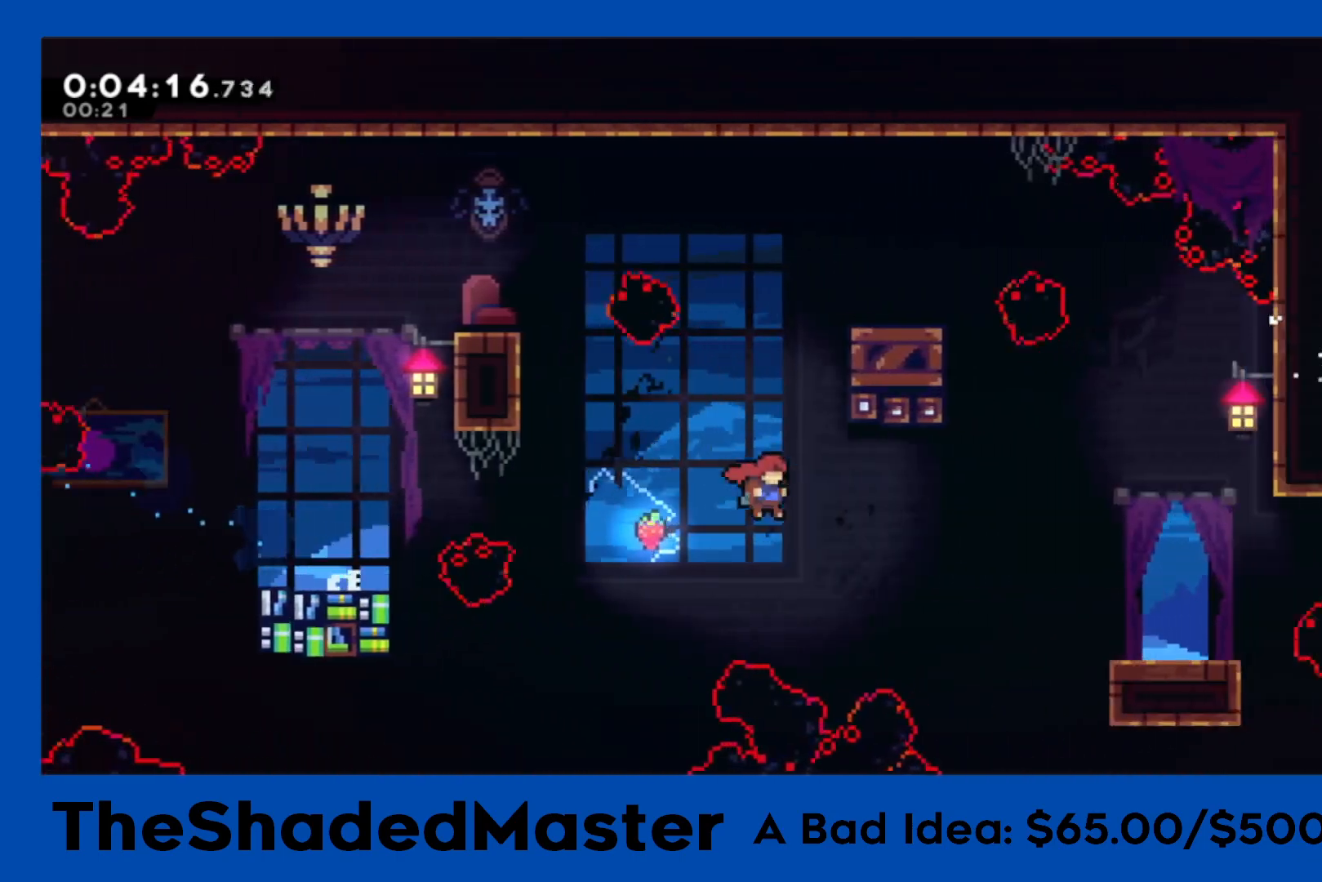
Gameplay with a controller (PlayStation layout); each line is a JSON object with the inputs held at the frame after it. "events" lists button and stick changes between this image and that frame as [ms after this image, input, new state], when the widget could be followed in between.
{"buttons": [], "left_stick": "center", "right_stick": "center", "events": [[33, "DPAD_UP", "down"], [67, "R1", "down"], [67, "SQUARE", "down"], [283, "SQUARE", "up"], [300, "R1", "up"], [317, "DPAD_UP", "up"], [367, "DPAD_RIGHT", "up"]]}
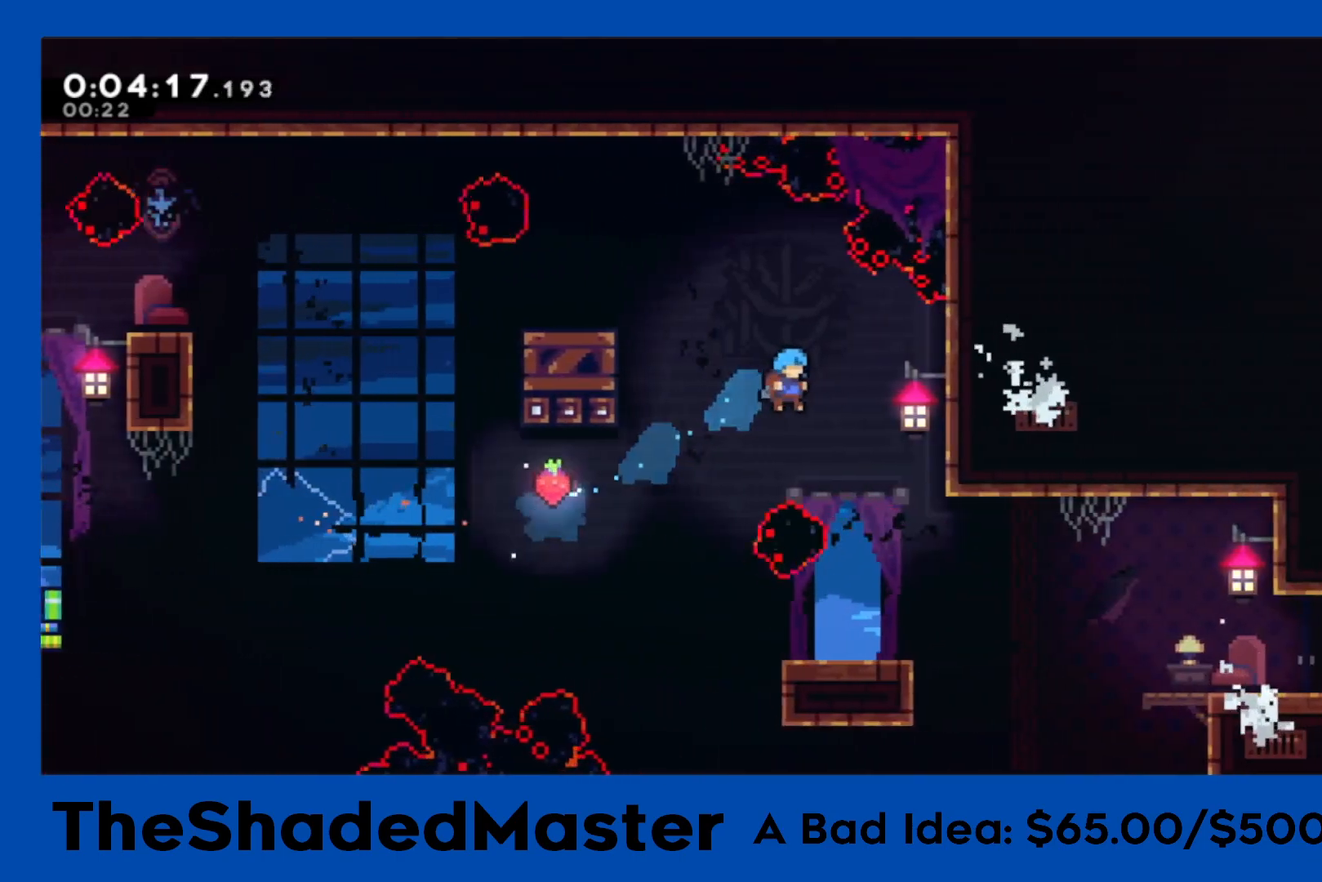
{"buttons": ["L2", "R1", "DPAD_RIGHT"], "left_stick": "center", "right_stick": "center", "events": [[83, "DPAD_RIGHT", "down"], [183, "DPAD_RIGHT", "up"], [350, "DPAD_RIGHT", "down"], [467, "L2", "down"], [467, "R1", "down"]]}
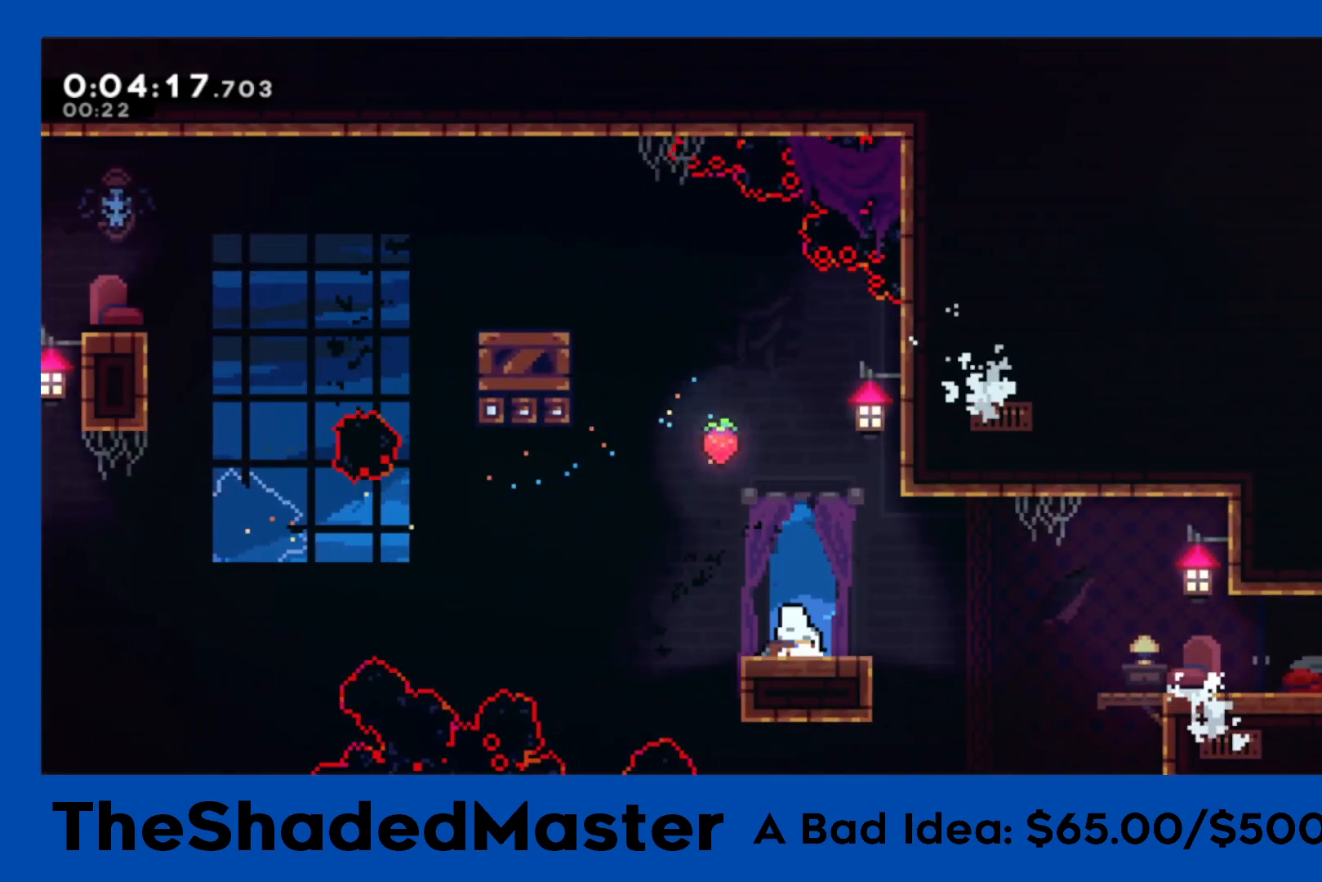
{"buttons": ["CROSS", "R1", "DPAD_RIGHT"], "left_stick": "center", "right_stick": "center", "events": [[17, "CROSS", "down"], [133, "L1", "down"], [150, "CROSS", "up"], [150, "L1", "up"], [150, "L2", "up"], [200, "R1", "up"], [433, "CROSS", "down"], [433, "R1", "down"]]}
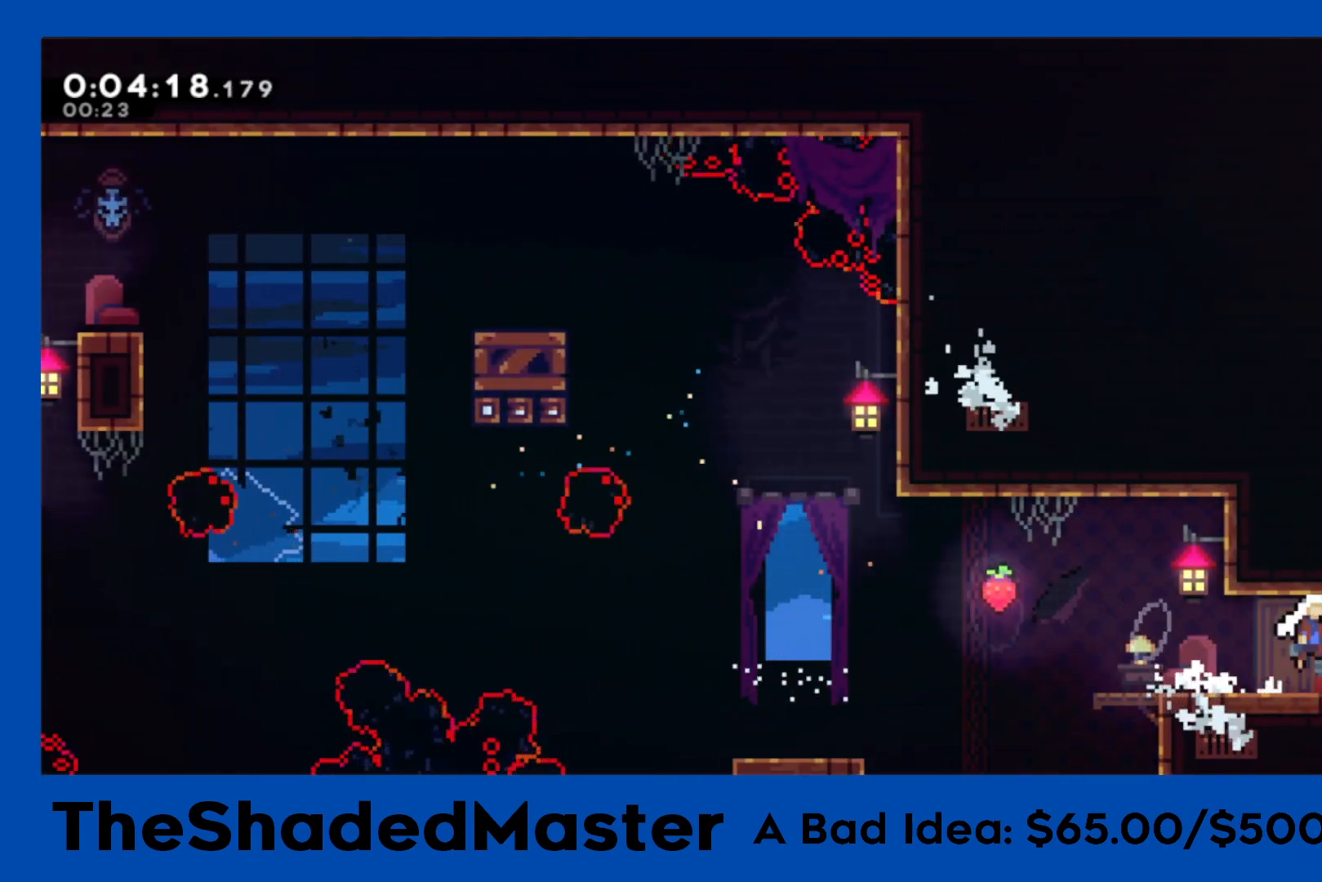
{"buttons": ["CROSS", "R1", "DPAD_RIGHT"], "left_stick": "center", "right_stick": "center", "events": []}
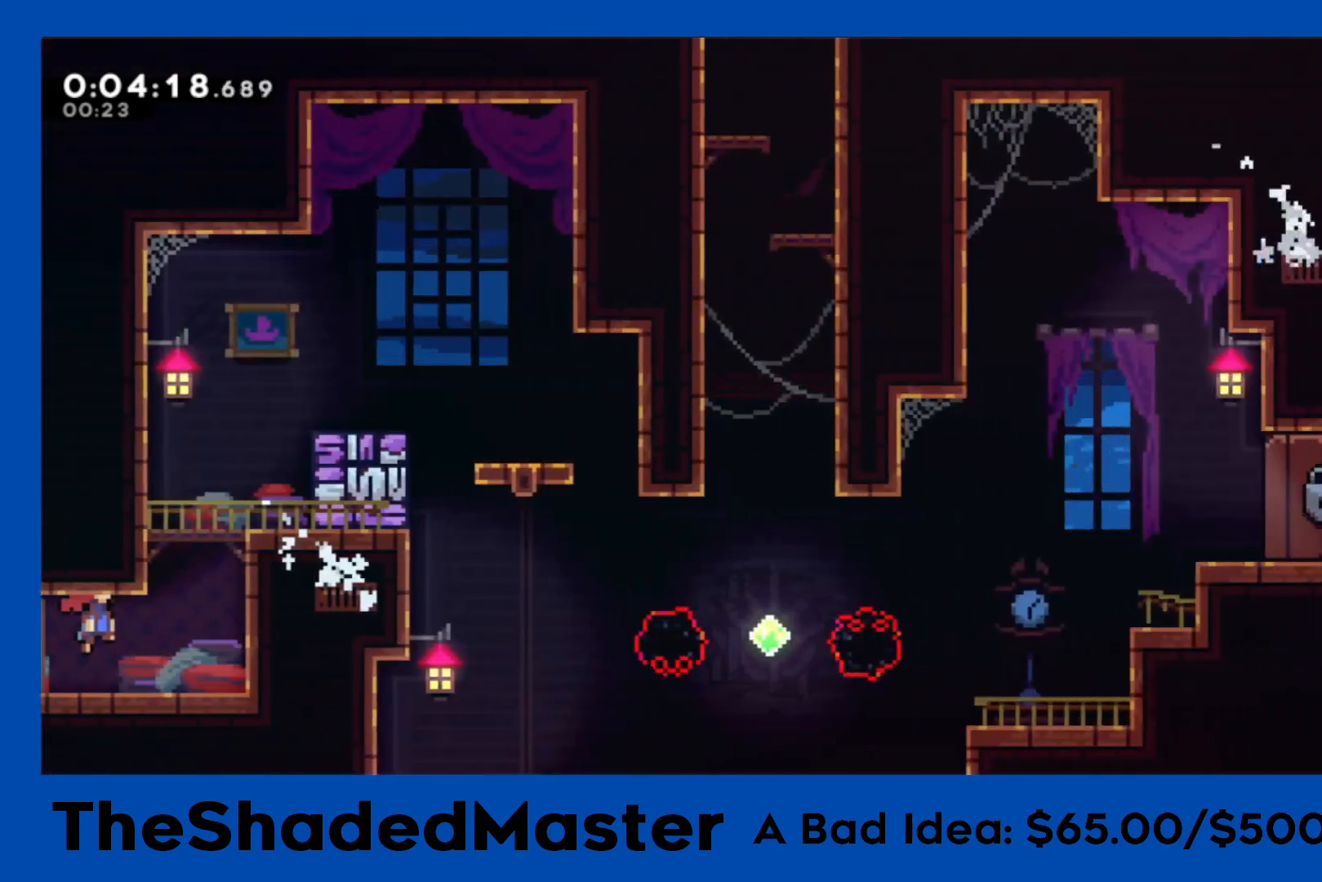
{"buttons": ["CROSS", "R1", "DPAD_RIGHT"], "left_stick": "center", "right_stick": "center", "events": [[383, "CROSS", "up"], [450, "CROSS", "down"]]}
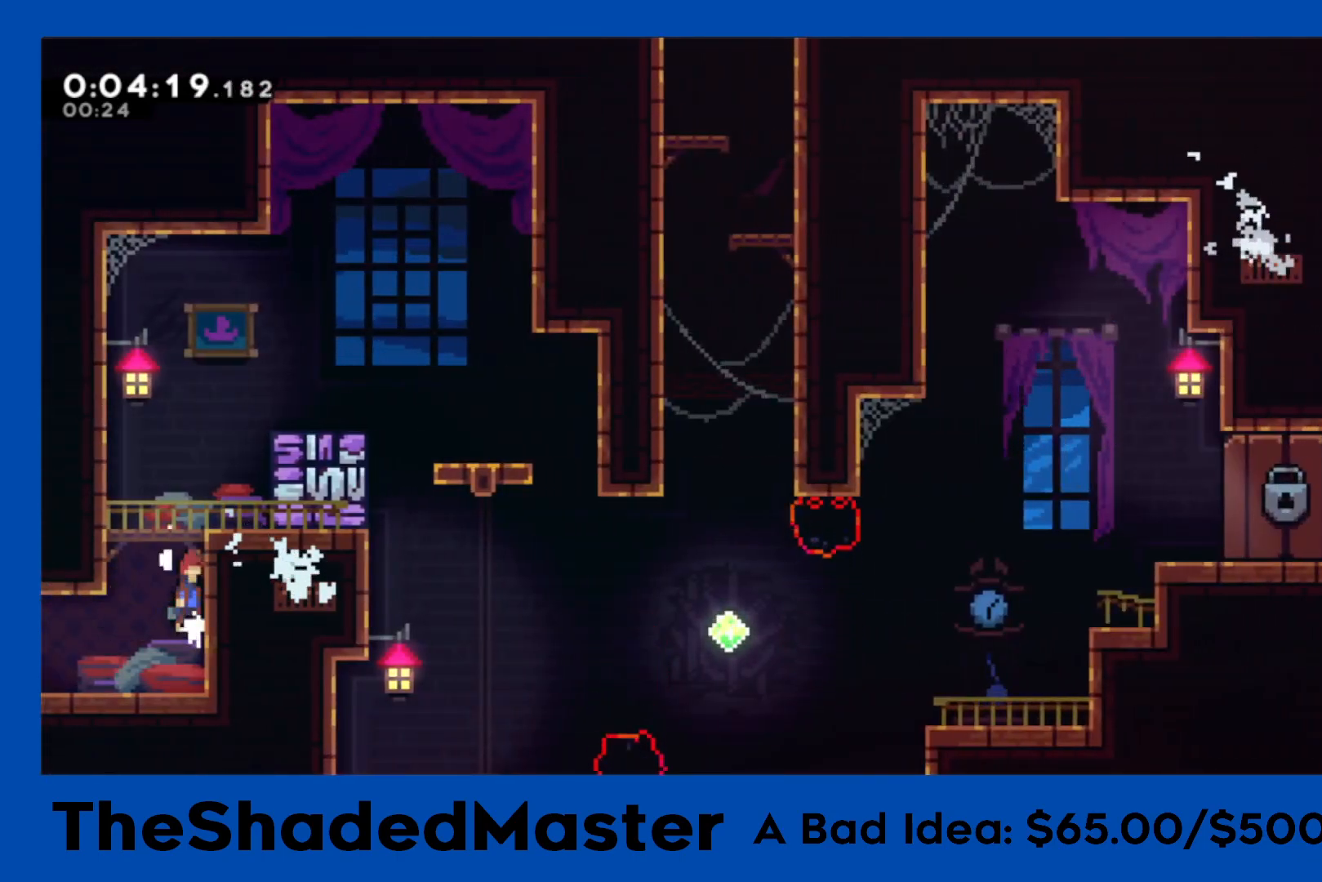
{"buttons": ["CROSS", "R1", "DPAD_RIGHT"], "left_stick": "center", "right_stick": "center", "events": [[183, "CROSS", "up"], [233, "CROSS", "down"]]}
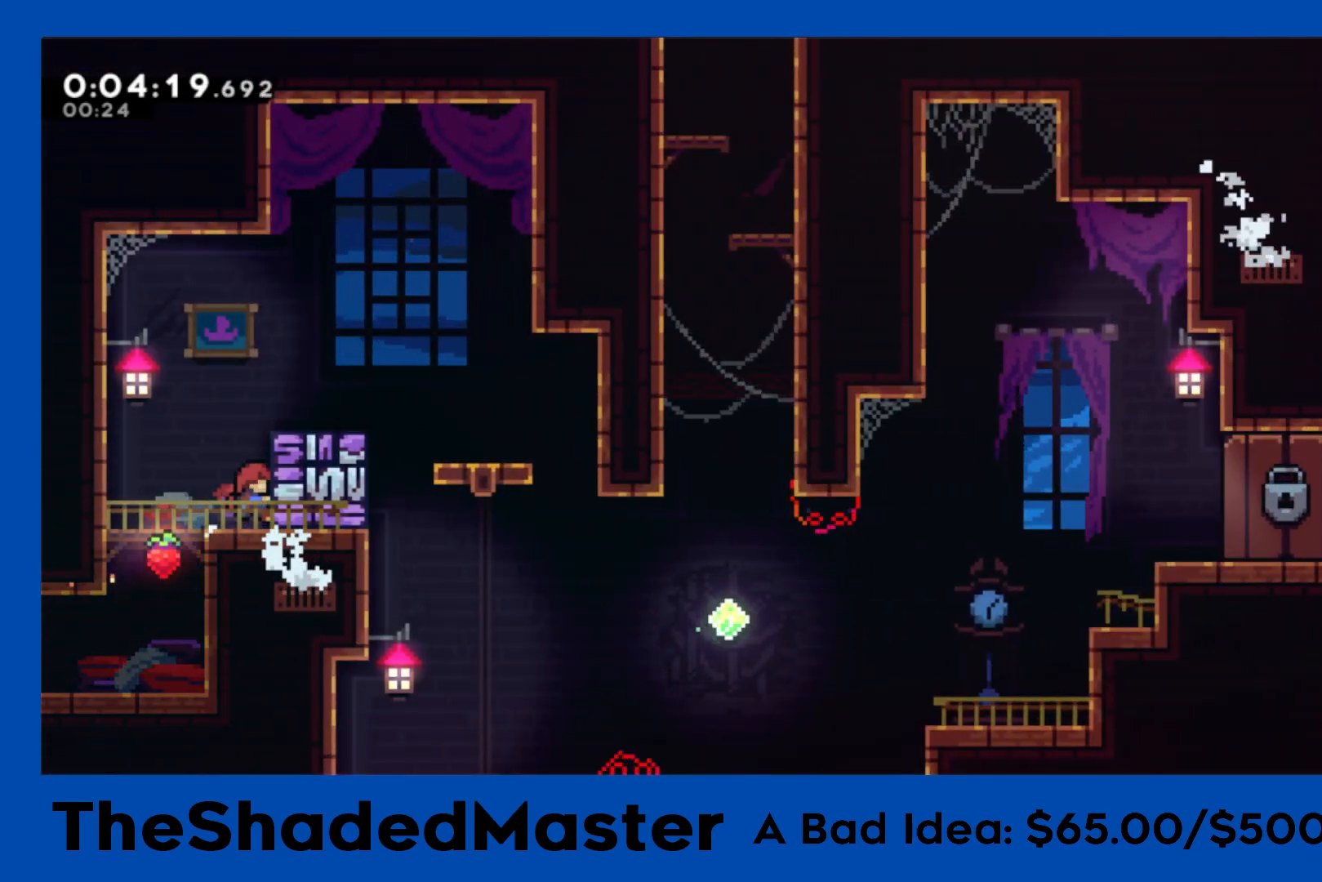
{"buttons": ["CROSS", "DPAD_RIGHT"], "left_stick": "center", "right_stick": "center", "events": [[33, "CROSS", "up"], [83, "CROSS", "down"], [333, "CROSS", "up"], [333, "R1", "up"], [483, "CROSS", "down"]]}
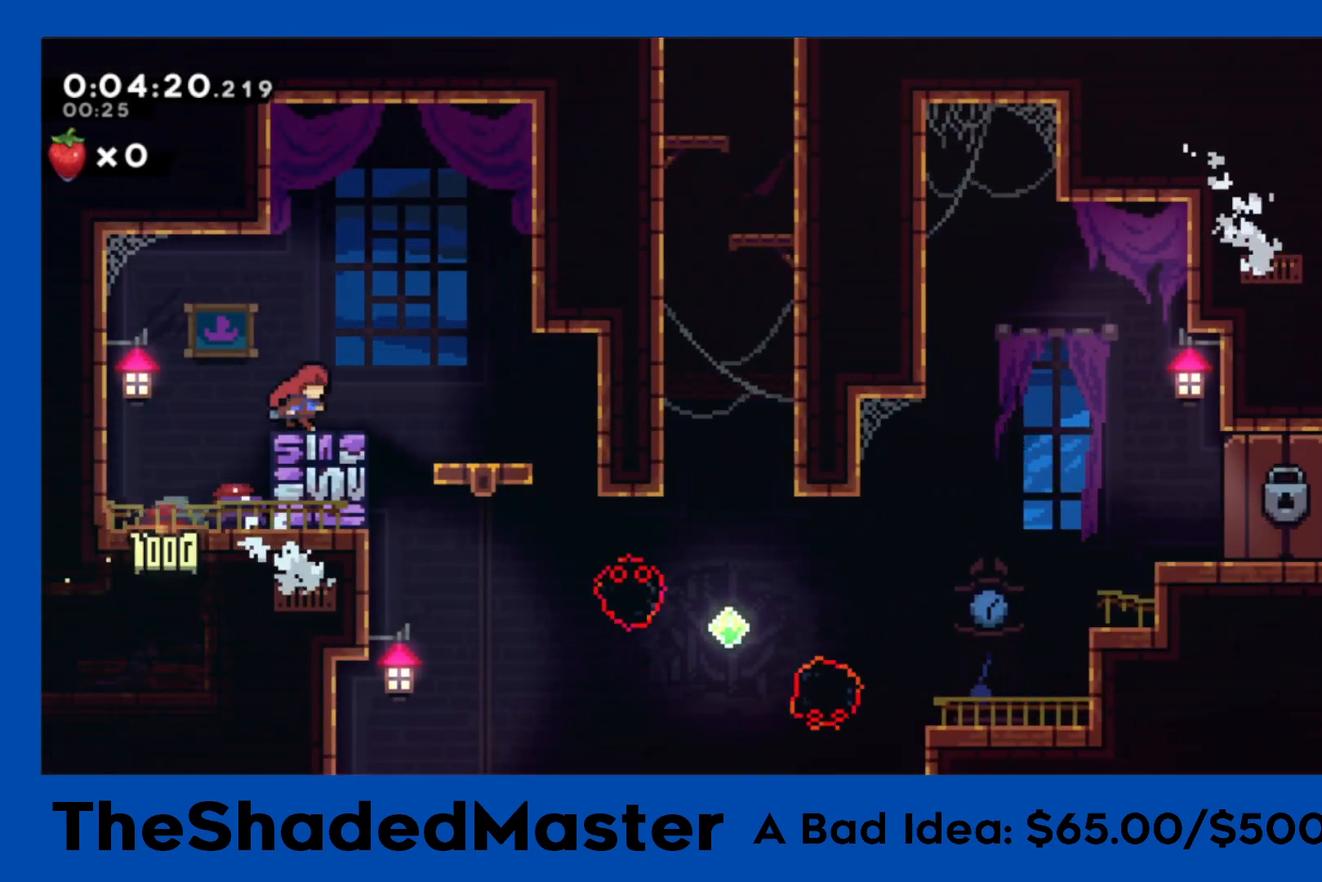
{"buttons": ["DPAD_DOWN"], "left_stick": "center", "right_stick": "center", "events": [[50, "CROSS", "up"], [333, "DPAD_RIGHT", "up"], [400, "DPAD_DOWN", "down"]]}
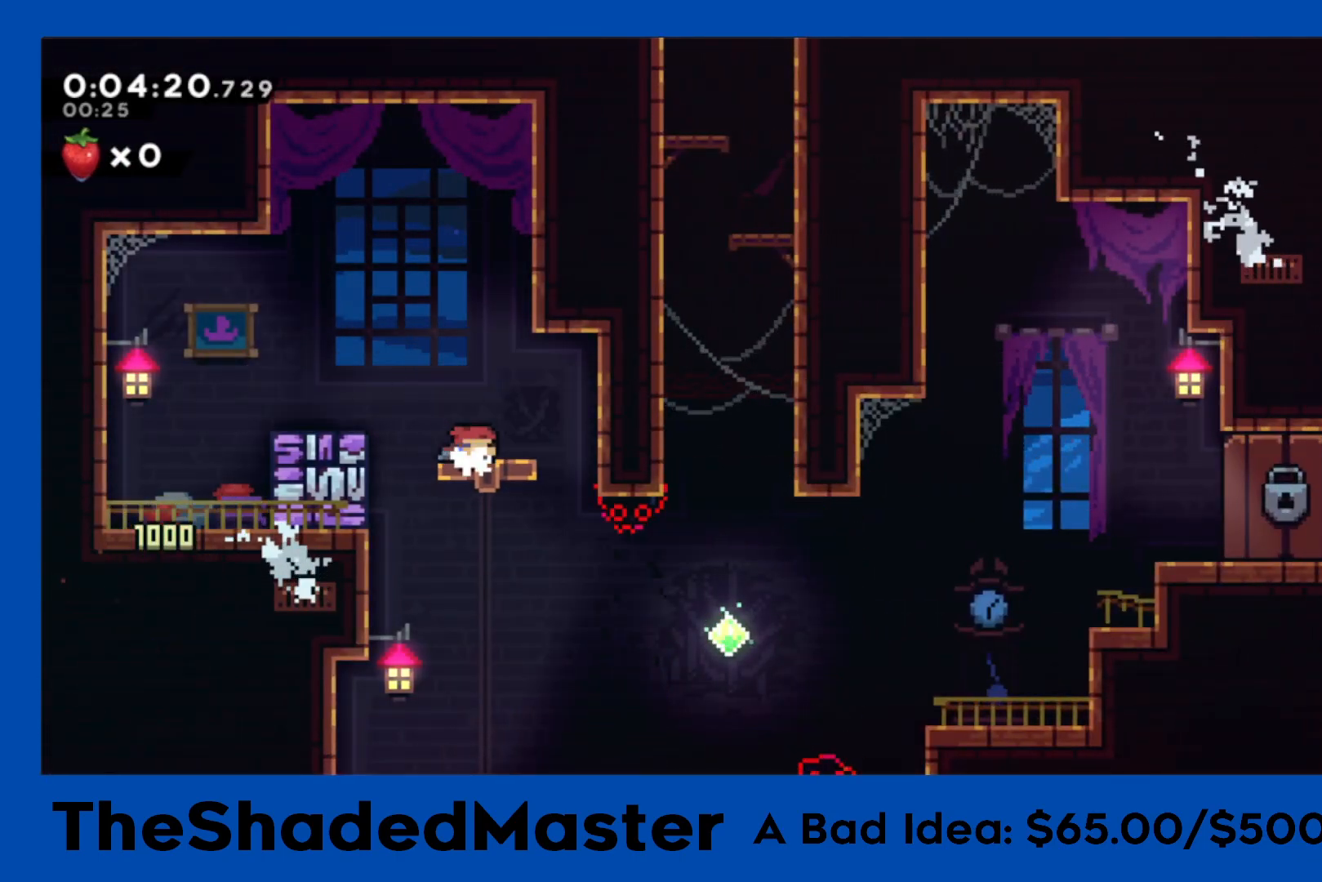
{"buttons": ["DPAD_DOWN"], "left_stick": "center", "right_stick": "center", "events": []}
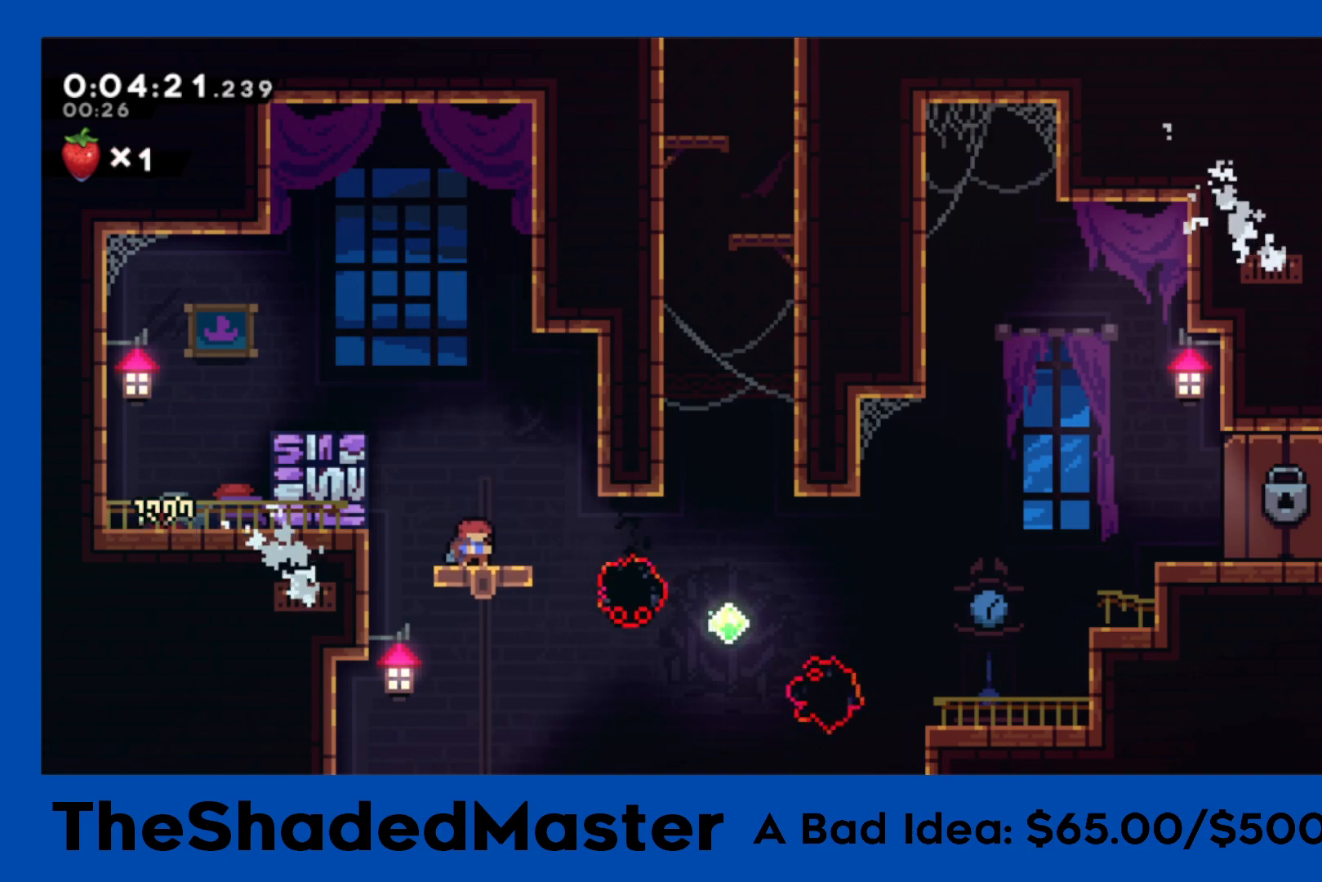
{"buttons": ["DPAD_RIGHT"], "left_stick": "center", "right_stick": "center", "events": [[17, "DPAD_DOWN", "up"], [167, "DPAD_RIGHT", "down"], [200, "SQUARE", "down"], [450, "SQUARE", "up"]]}
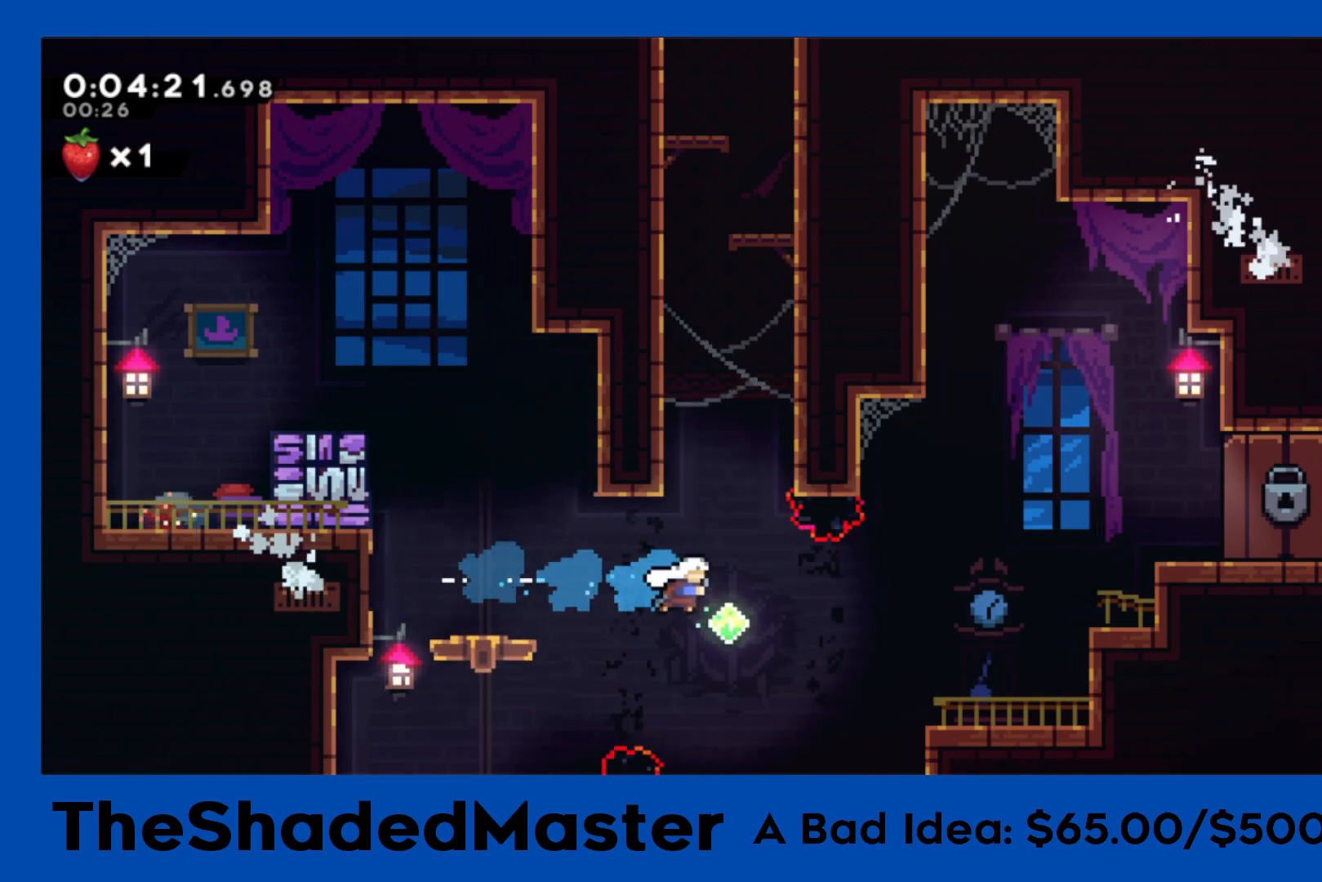
{"buttons": ["R1", "DPAD_RIGHT"], "left_stick": "center", "right_stick": "center", "events": [[33, "DPAD_RIGHT", "up"], [100, "DPAD_UP", "down"], [100, "R1", "down"], [117, "SQUARE", "down"], [317, "DPAD_RIGHT", "down"], [350, "DPAD_UP", "up"], [383, "SQUARE", "up"]]}
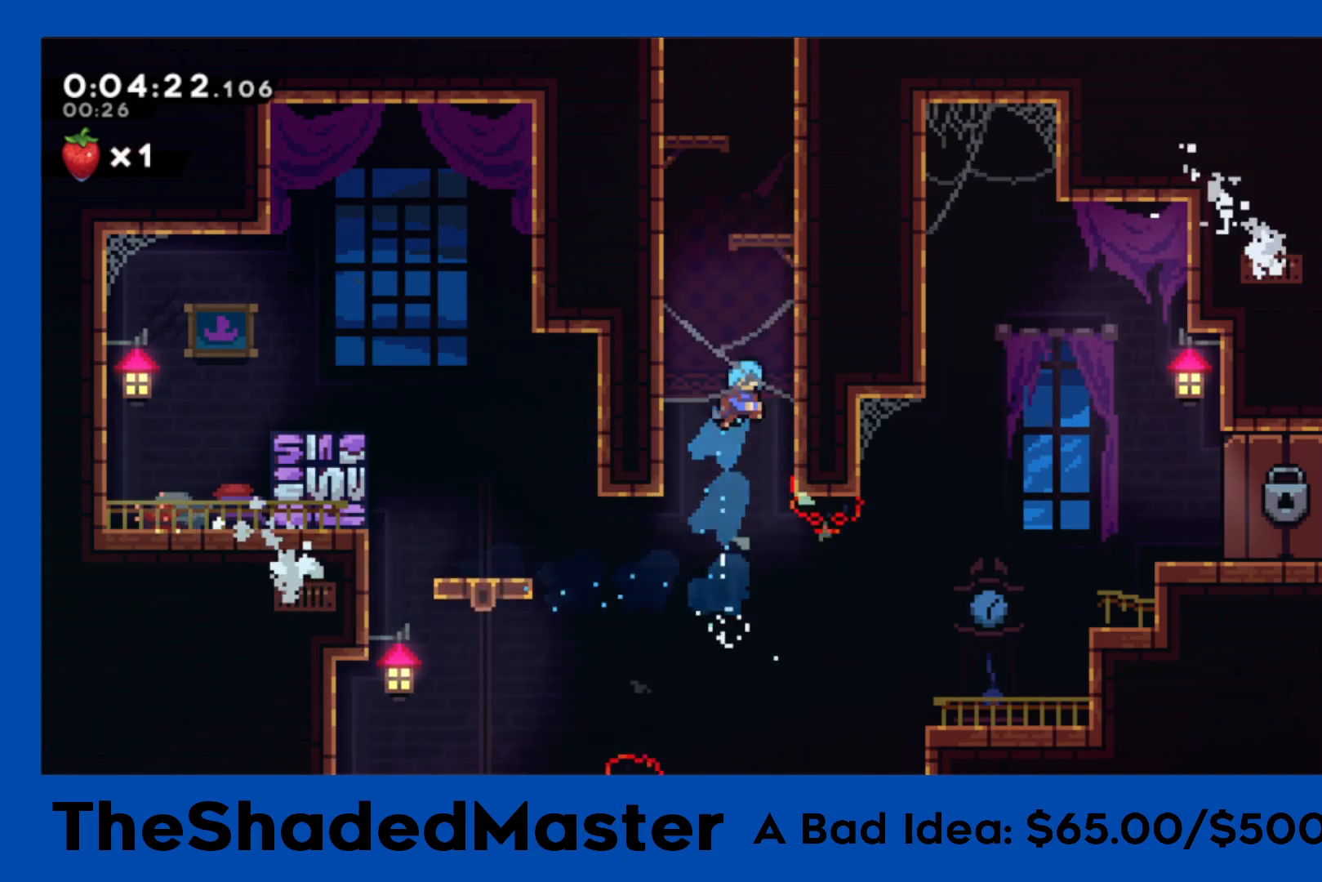
{"buttons": ["R1"], "left_stick": "center", "right_stick": "center", "events": [[67, "CROSS", "down"], [233, "DPAD_RIGHT", "up"], [250, "CROSS", "up"], [300, "CROSS", "down"], [467, "CROSS", "up"]]}
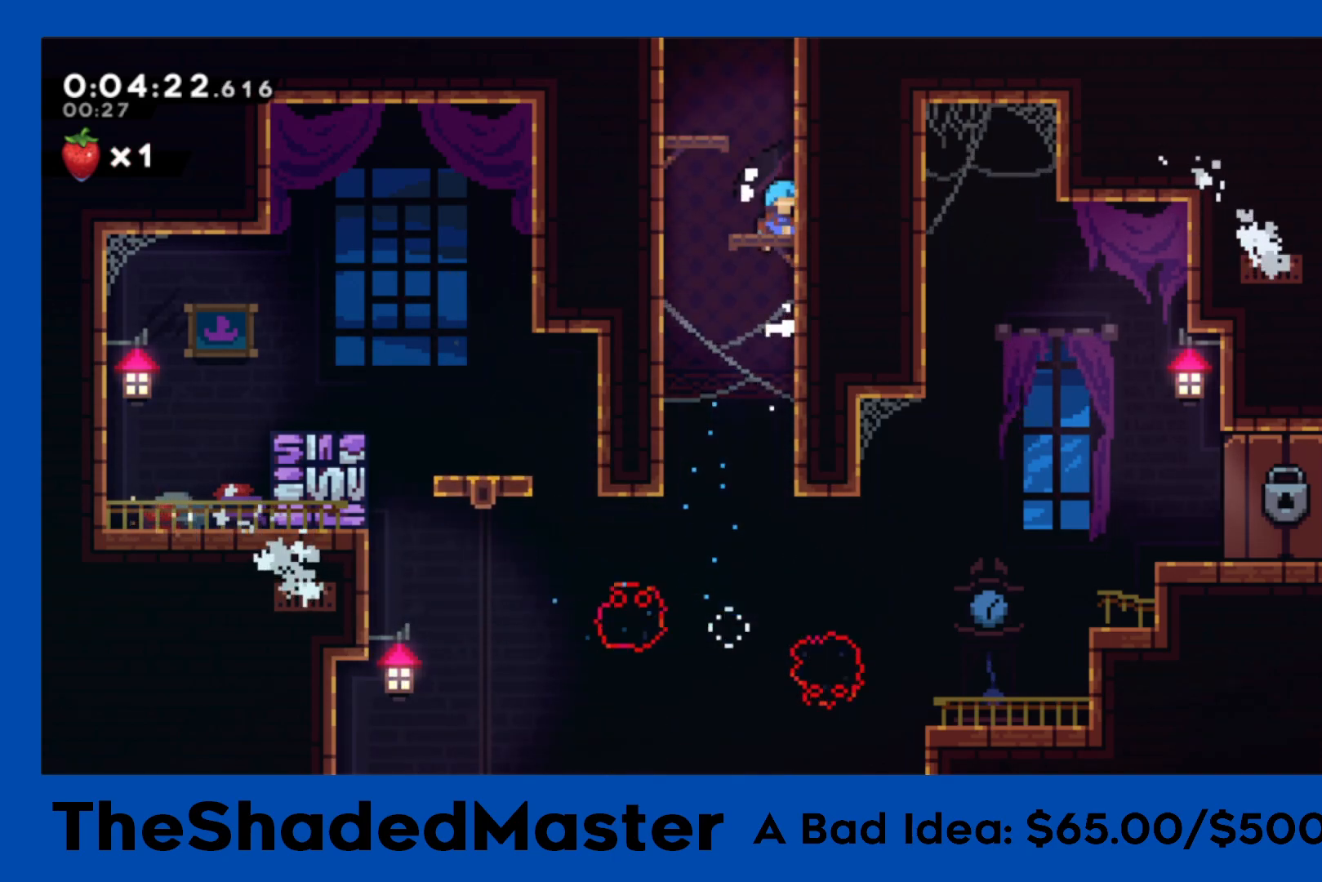
{"buttons": ["CROSS", "R1", "DPAD_LEFT"], "left_stick": "center", "right_stick": "center", "events": [[17, "CROSS", "down"], [200, "R1", "up"], [217, "CROSS", "up"], [267, "CROSS", "down"], [300, "DPAD_LEFT", "down"], [350, "R1", "down"]]}
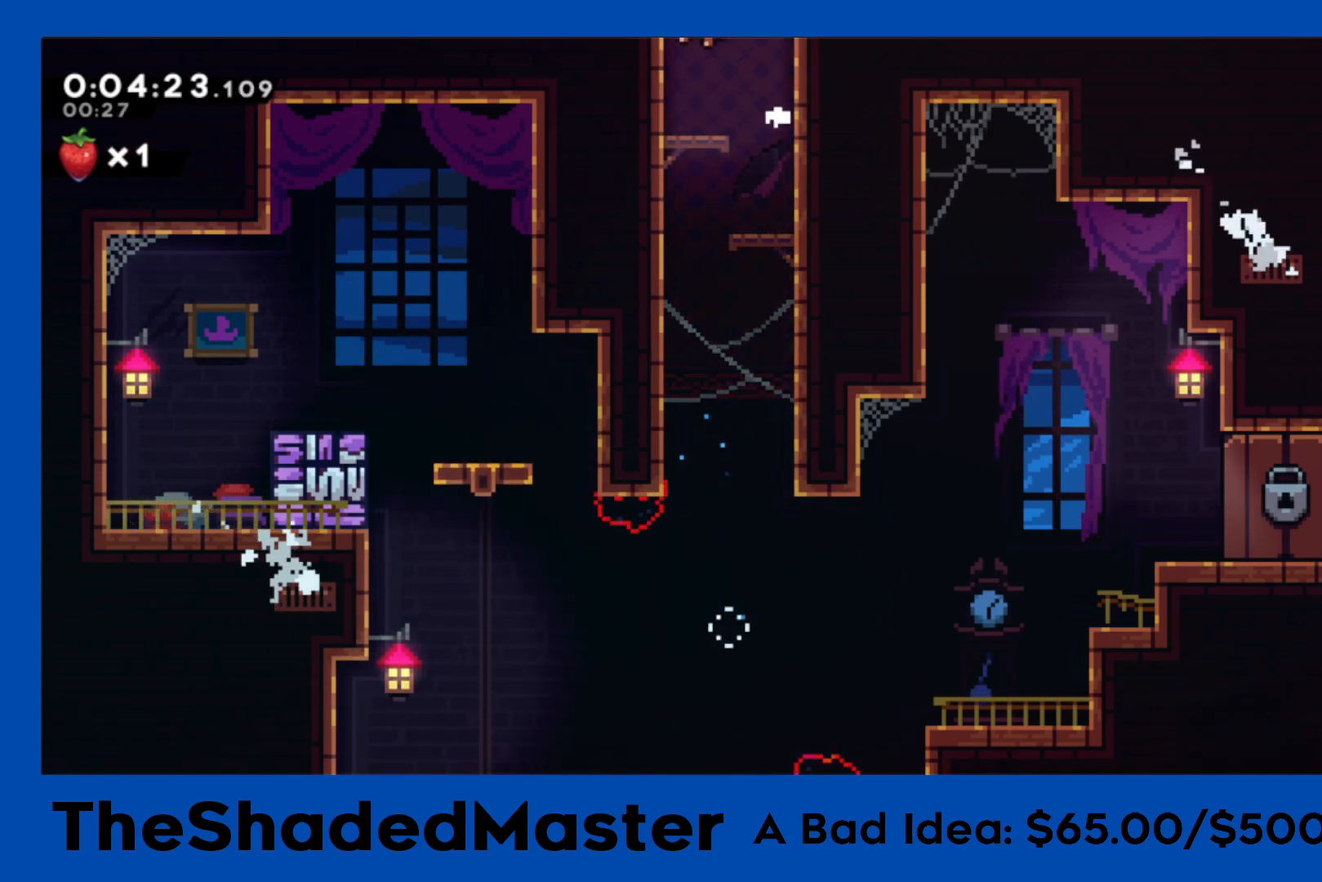
{"buttons": ["CROSS", "R1", "DPAD_LEFT"], "left_stick": "center", "right_stick": "center", "events": []}
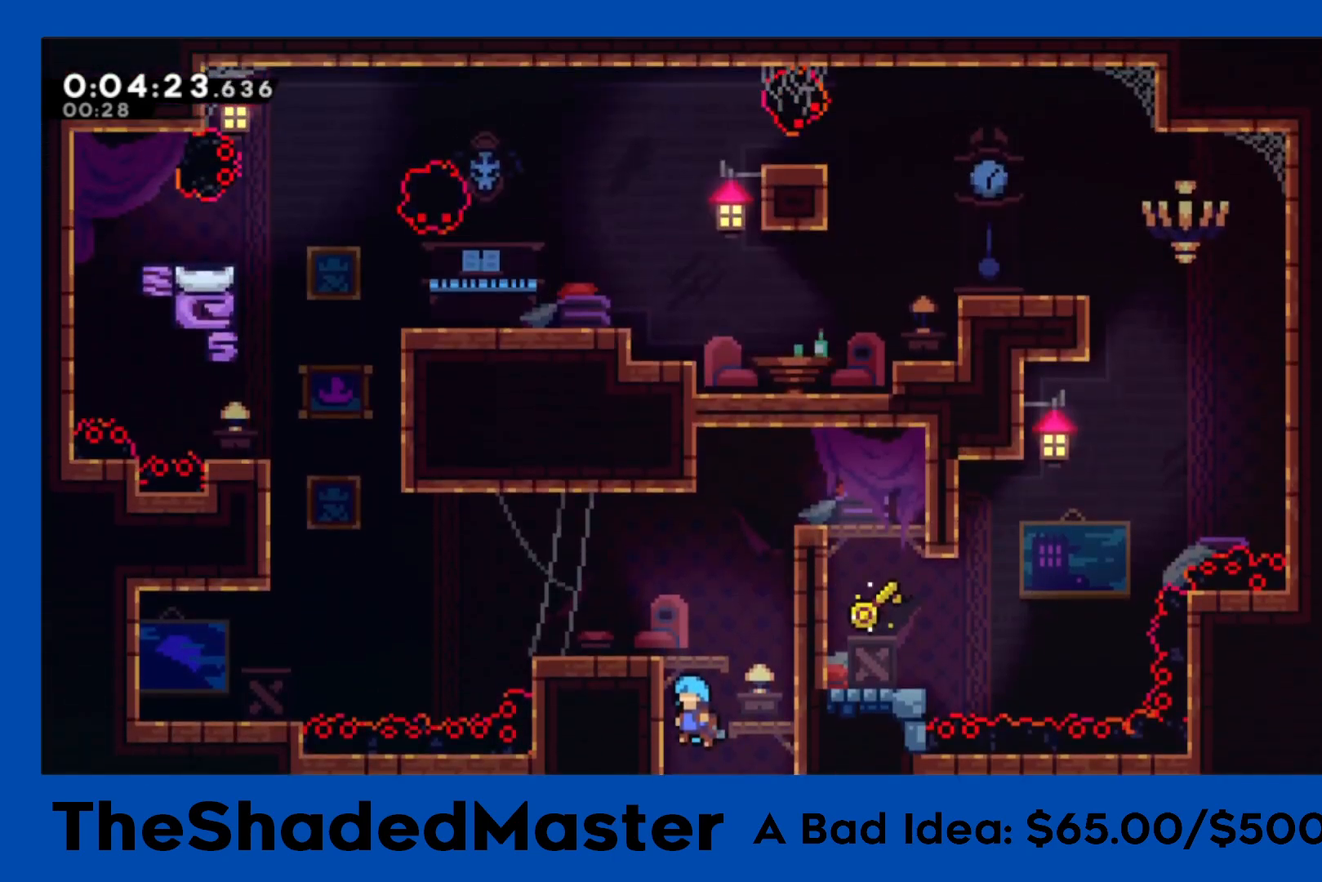
{"buttons": ["R1", "DPAD_LEFT"], "left_stick": "center", "right_stick": "center", "events": [[217, "CROSS", "up"], [417, "DPAD_LEFT", "up"], [500, "DPAD_LEFT", "down"]]}
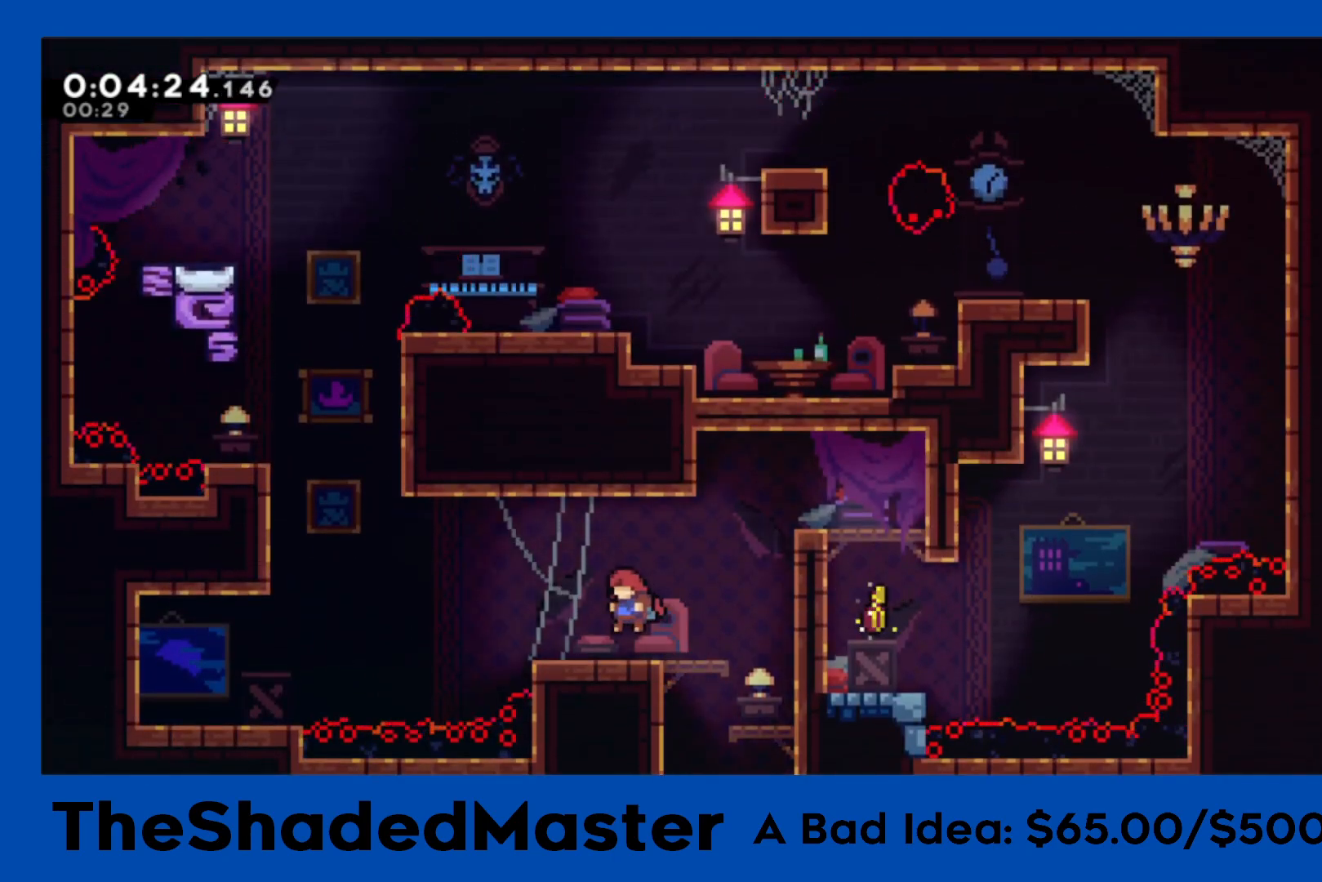
{"buttons": ["R1", "DPAD_LEFT"], "left_stick": "center", "right_stick": "center", "events": [[250, "CROSS", "down"], [367, "CROSS", "up"]]}
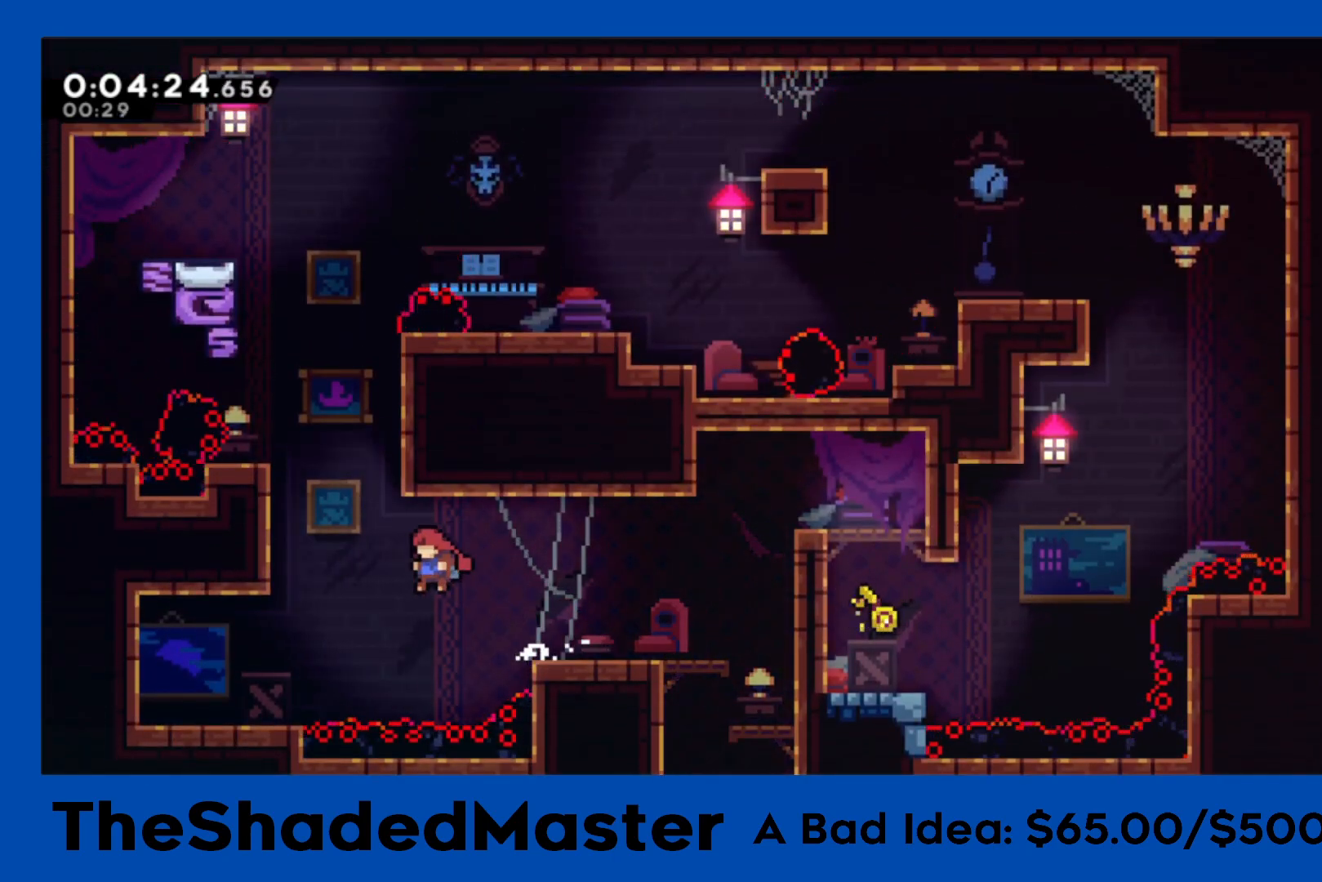
{"buttons": ["CROSS", "R1", "DPAD_RIGHT"], "left_stick": "center", "right_stick": "center", "events": [[83, "DPAD_LEFT", "up"], [150, "DPAD_UP", "down"], [150, "SQUARE", "down"], [350, "DPAD_RIGHT", "down"], [383, "DPAD_UP", "up"], [383, "SQUARE", "up"], [467, "CROSS", "down"]]}
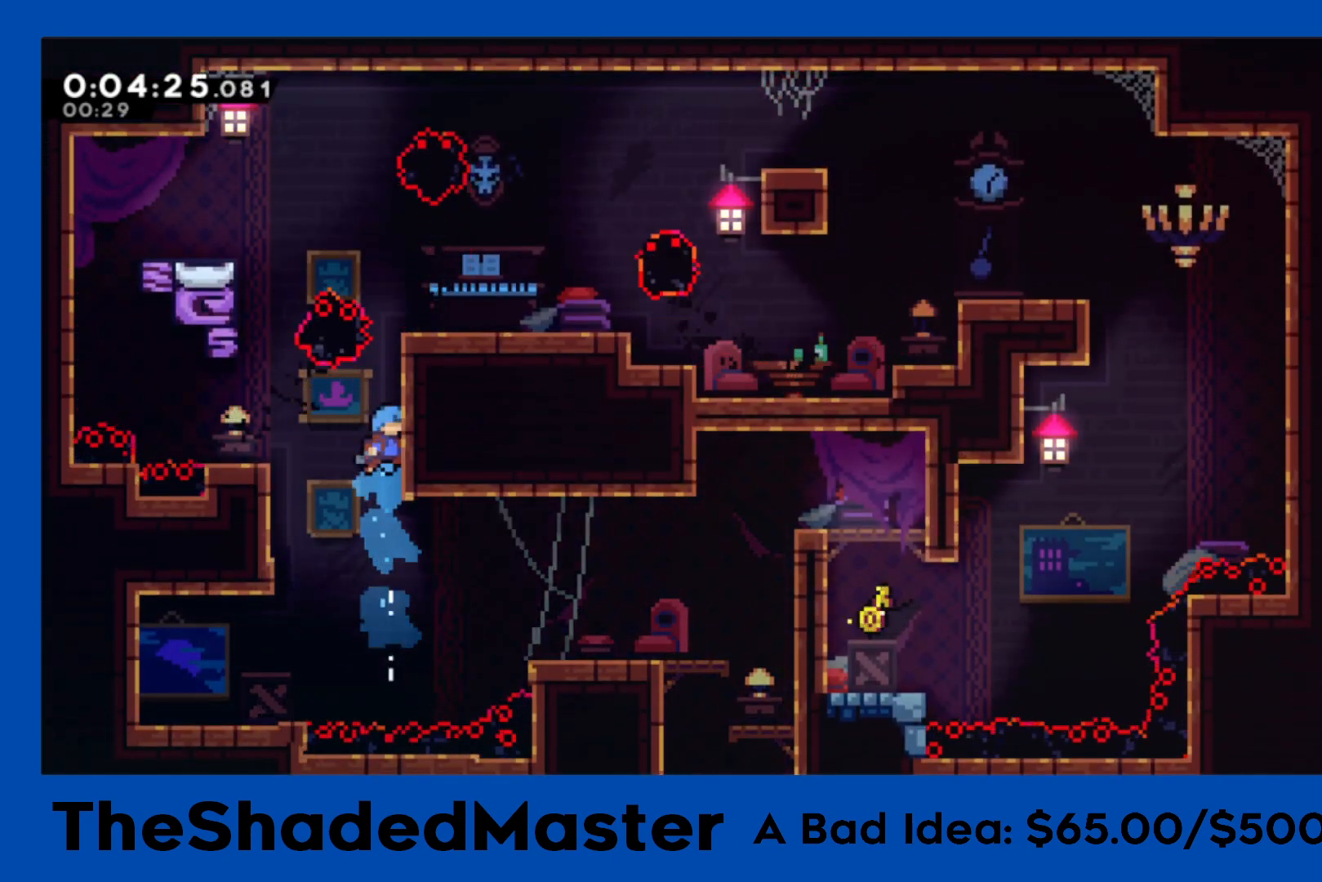
{"buttons": ["R1", "DPAD_RIGHT"], "left_stick": "center", "right_stick": "center", "events": [[100, "CROSS", "up"], [150, "CROSS", "down"], [417, "CROSS", "up"]]}
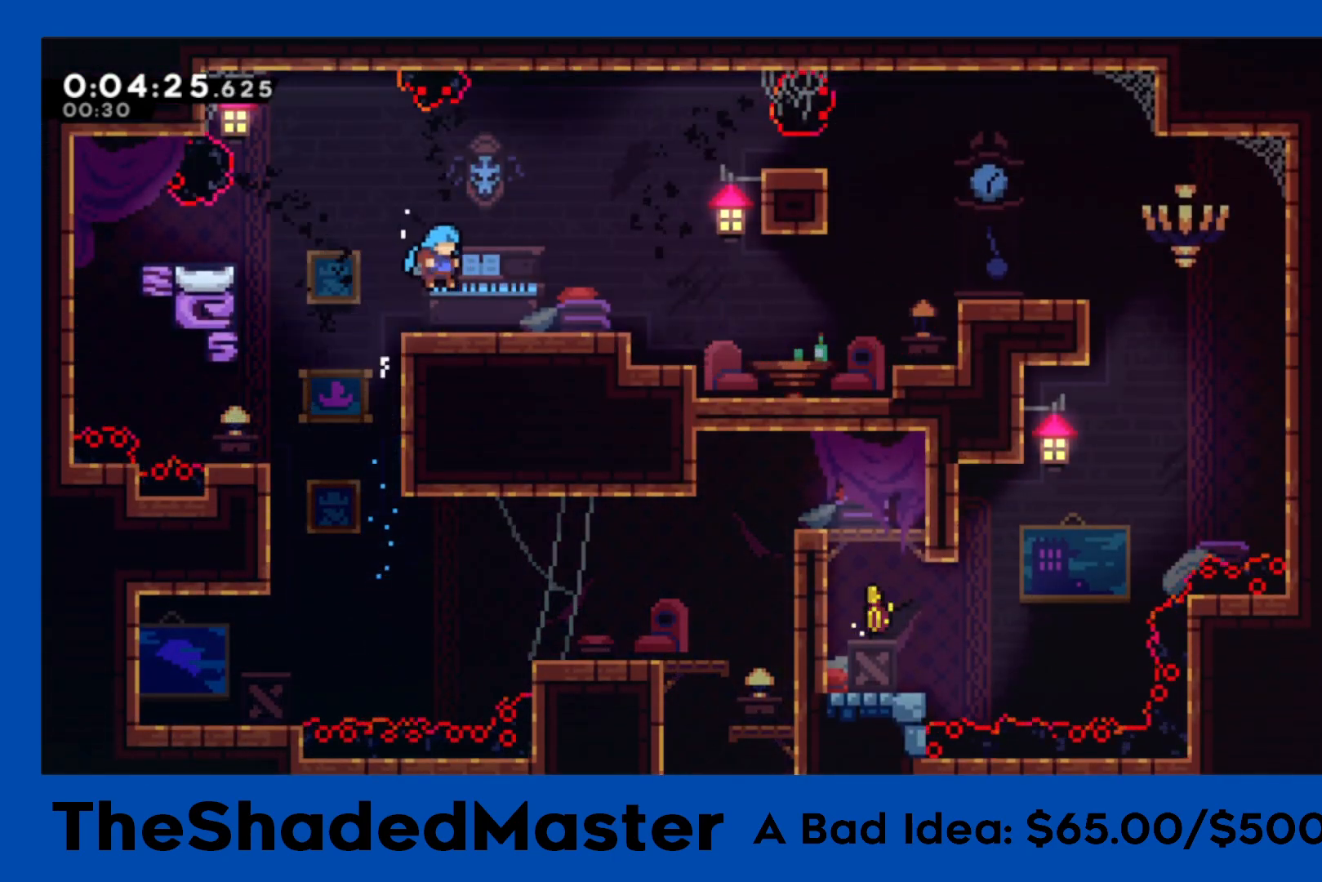
{"buttons": ["R1", "DPAD_RIGHT"], "left_stick": "center", "right_stick": "center", "events": [[150, "CROSS", "down"], [217, "DPAD_UP", "down"], [267, "SQUARE", "down"], [300, "CROSS", "up"], [483, "DPAD_UP", "up"], [483, "SQUARE", "up"]]}
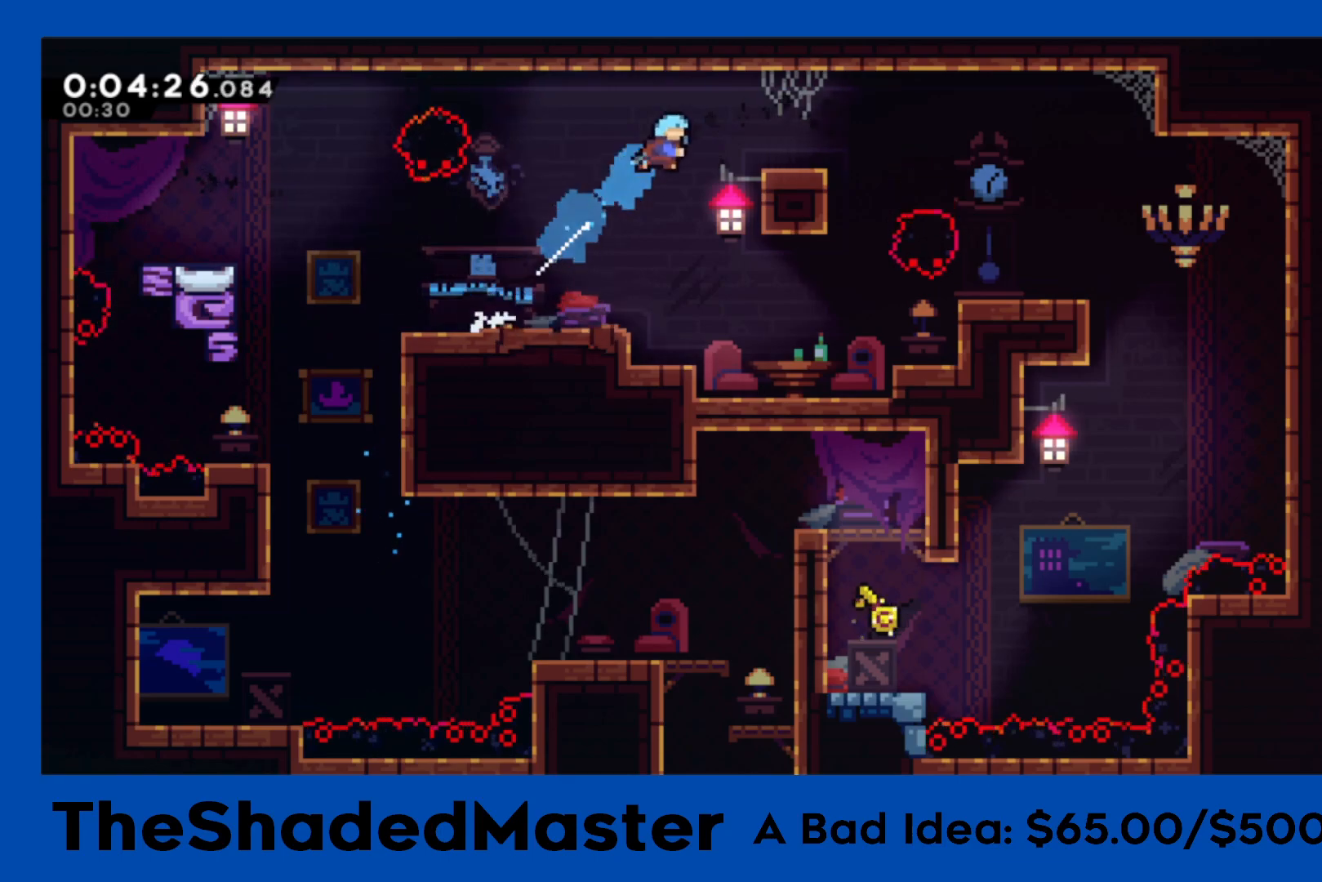
{"buttons": ["R1", "DPAD_RIGHT"], "left_stick": "center", "right_stick": "center", "events": [[167, "DPAD_RIGHT", "up"], [250, "DPAD_RIGHT", "down"], [317, "SQUARE", "down"], [467, "SQUARE", "up"]]}
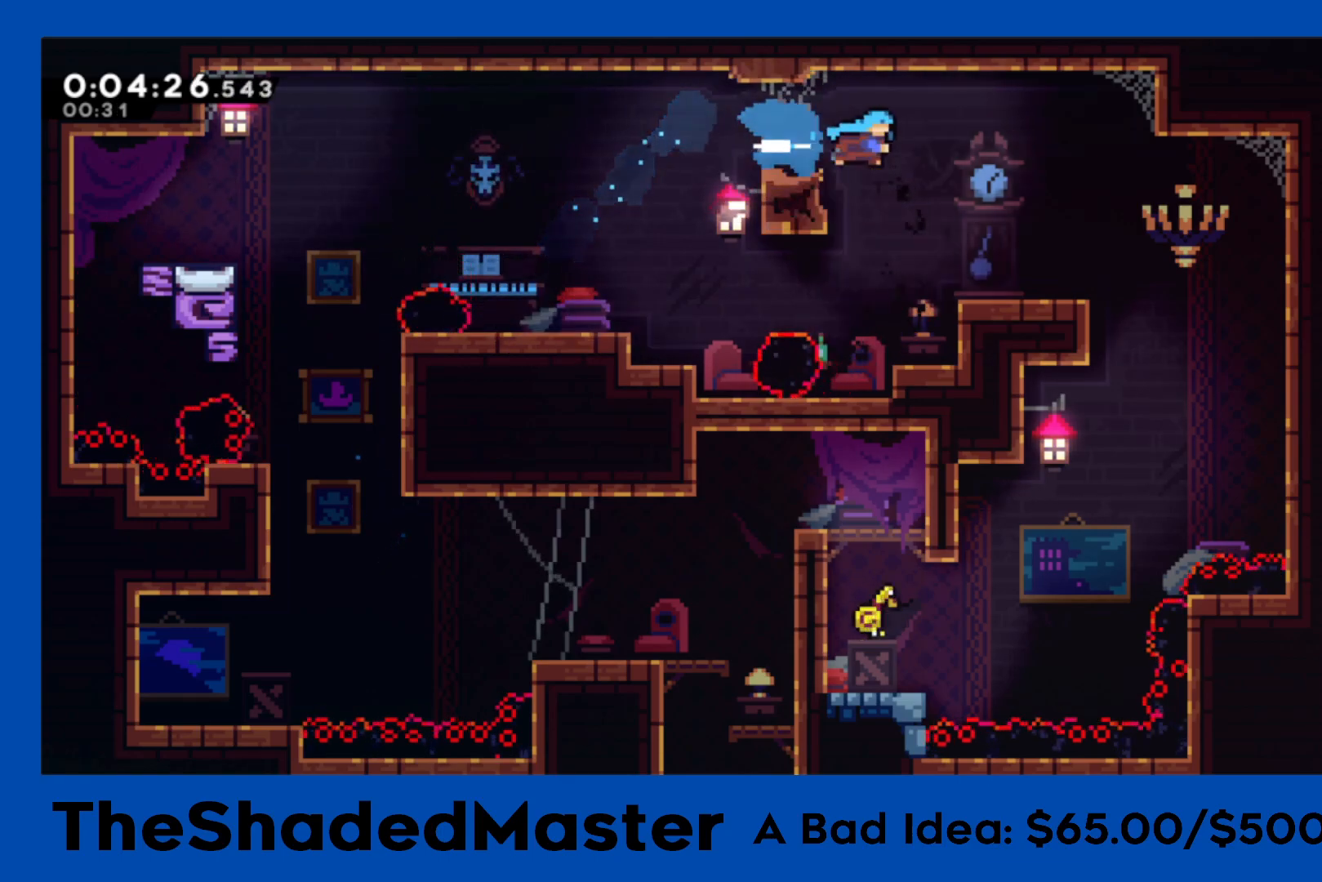
{"buttons": ["DPAD_RIGHT"], "left_stick": "center", "right_stick": "center", "events": [[17, "R1", "up"], [167, "DPAD_RIGHT", "up"], [283, "DPAD_RIGHT", "down"]]}
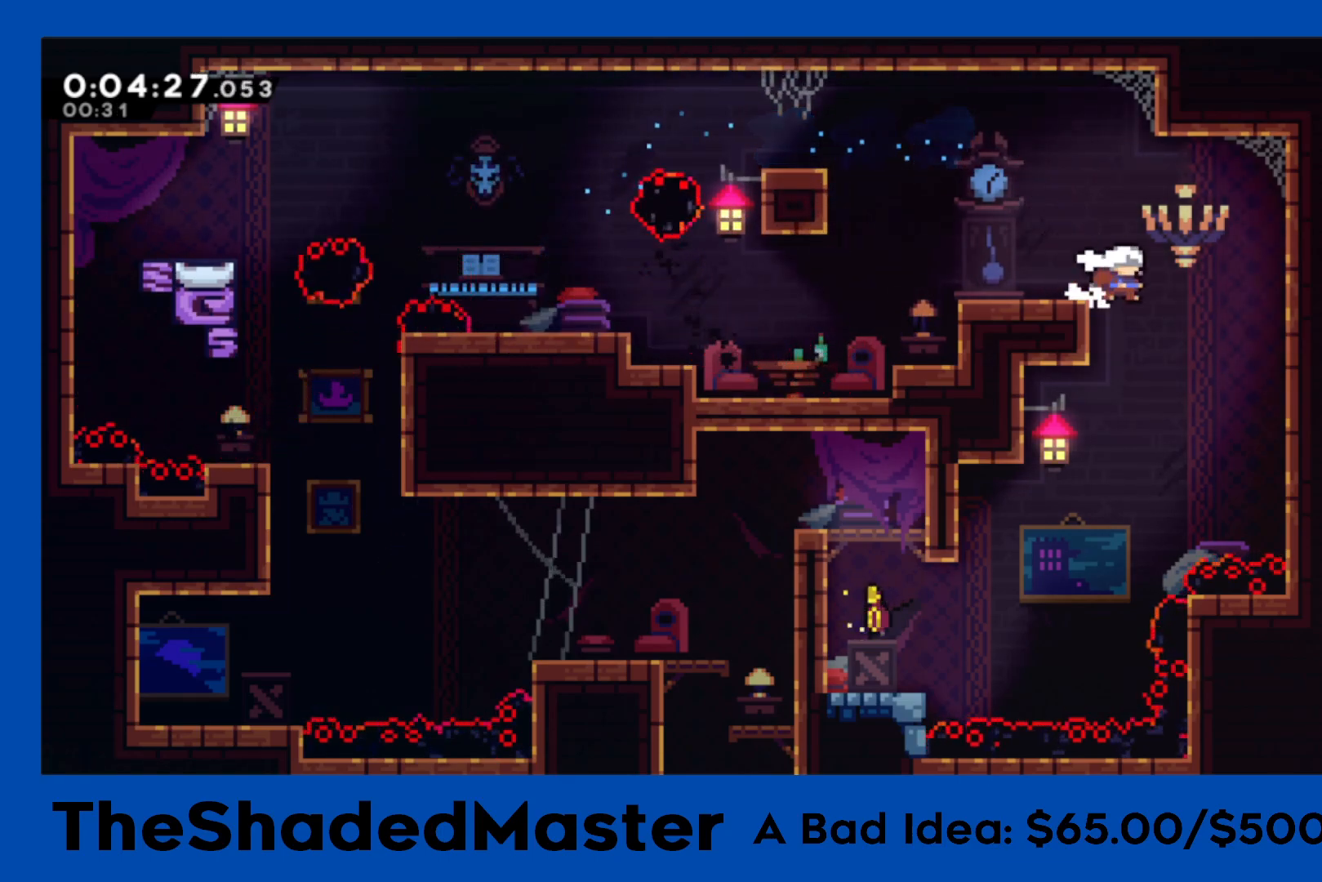
{"buttons": ["DPAD_LEFT"], "left_stick": "center", "right_stick": "center", "events": [[17, "DPAD_RIGHT", "up"], [117, "DPAD_LEFT", "down"]]}
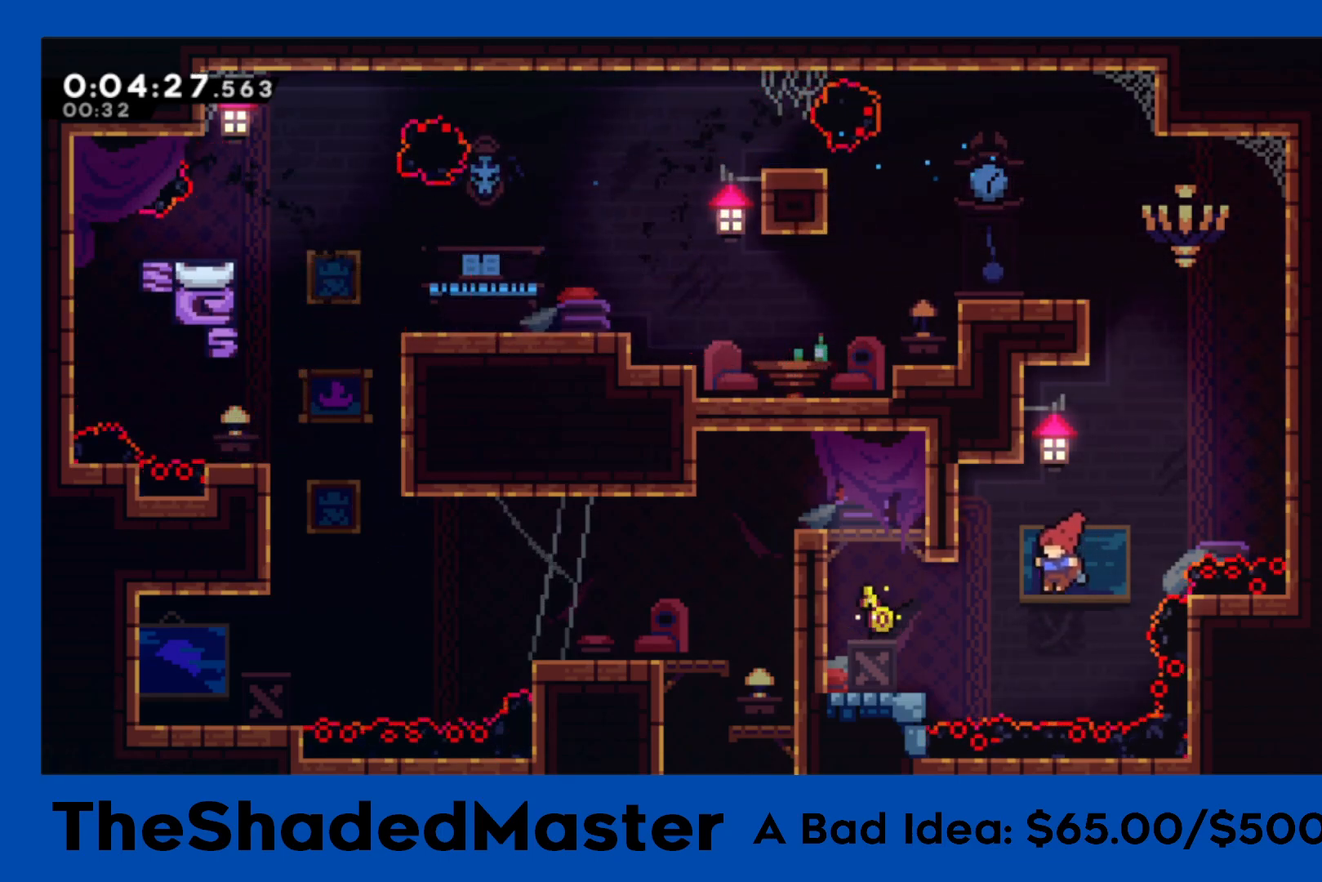
{"buttons": ["CROSS", "R1", "DPAD_LEFT"], "left_stick": "center", "right_stick": "center", "events": [[17, "R1", "down"], [17, "SQUARE", "down"], [233, "SQUARE", "up"], [333, "CROSS", "down"]]}
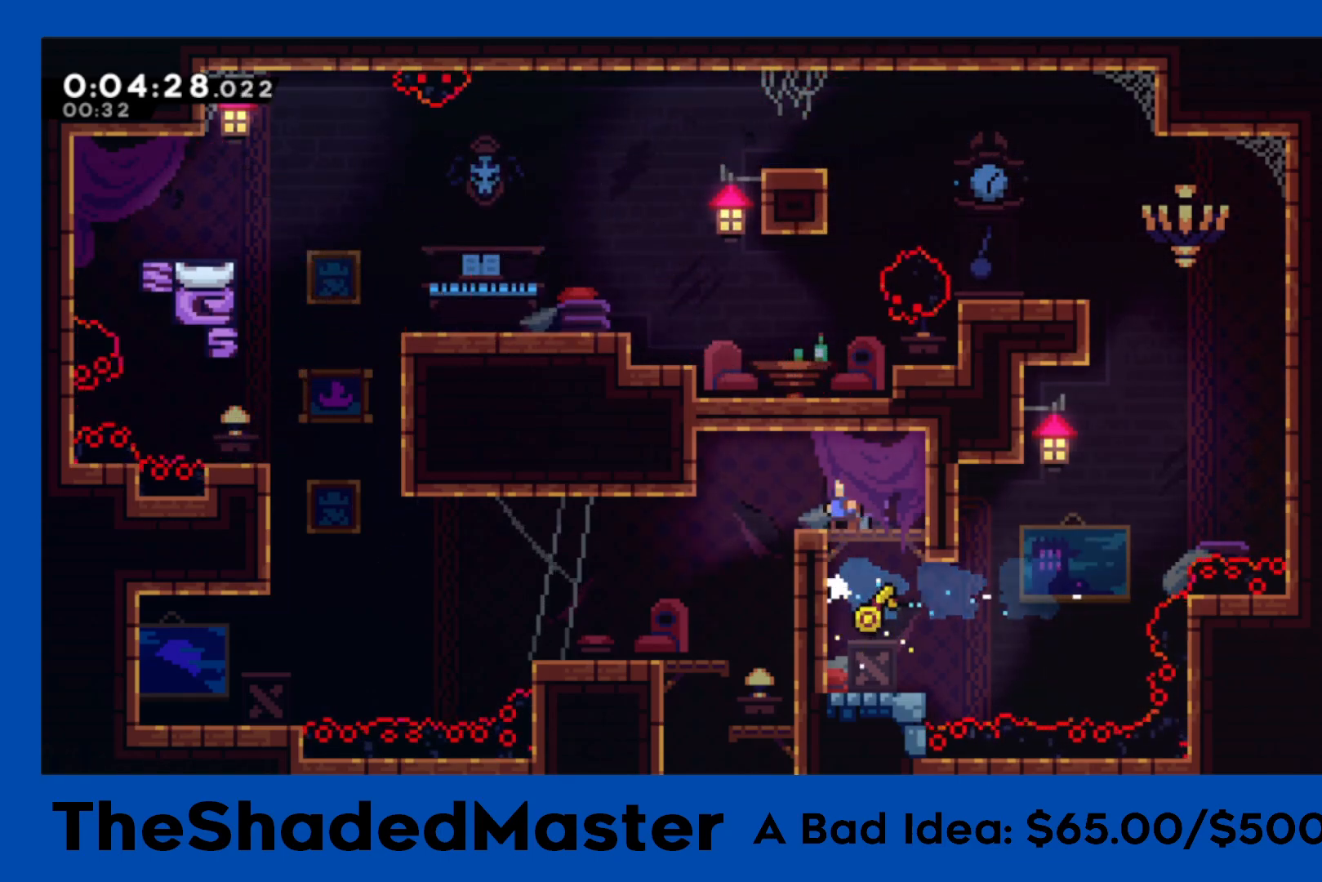
{"buttons": ["DPAD_RIGHT"], "left_stick": "center", "right_stick": "center", "events": [[167, "R1", "up"], [183, "CROSS", "up"], [283, "DPAD_LEFT", "up"], [367, "DPAD_RIGHT", "down"]]}
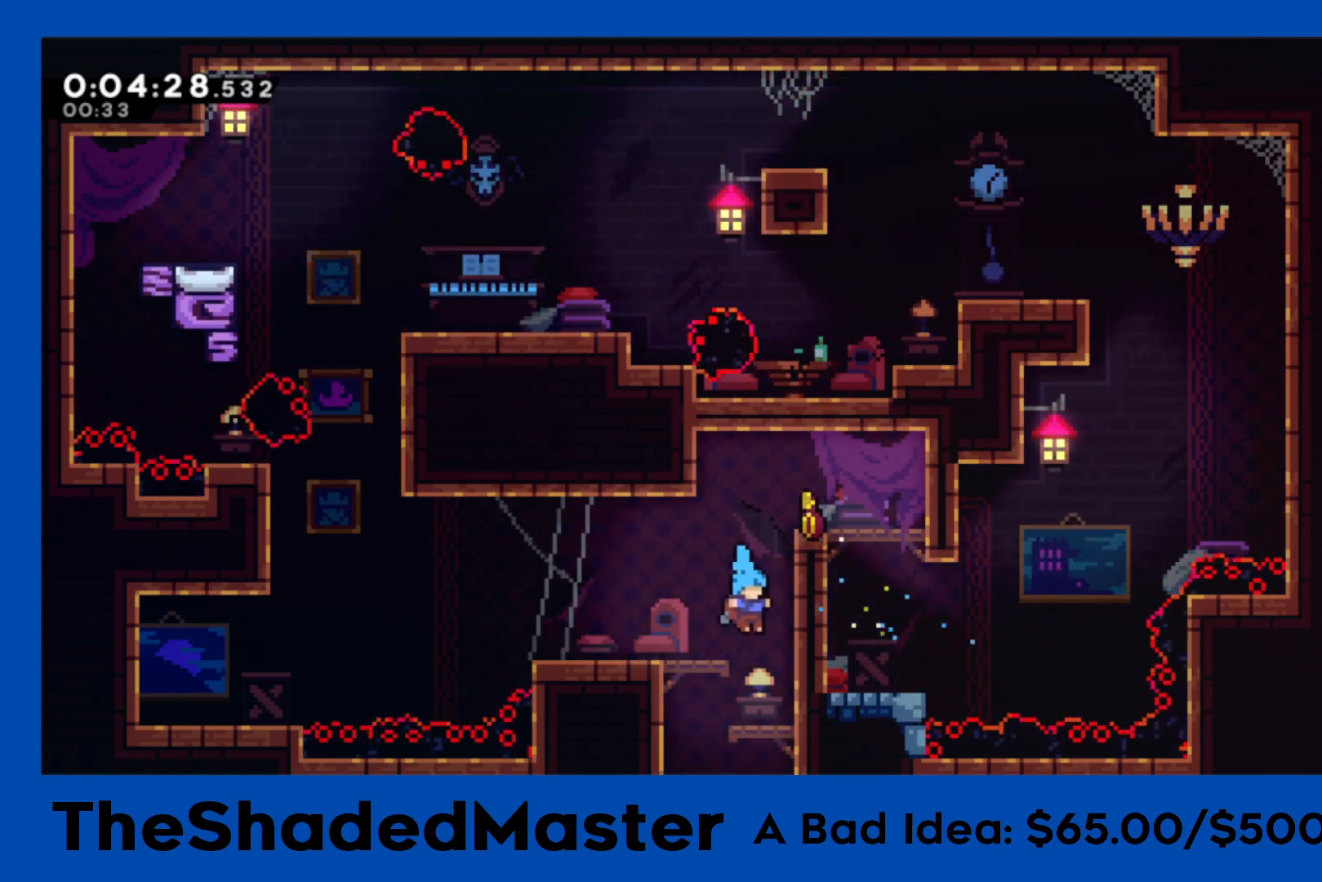
{"buttons": ["DPAD_RIGHT"], "left_stick": "center", "right_stick": "center", "events": [[17, "DPAD_RIGHT", "up"], [67, "DPAD_LEFT", "down"], [267, "DPAD_LEFT", "up"], [317, "DPAD_RIGHT", "down"]]}
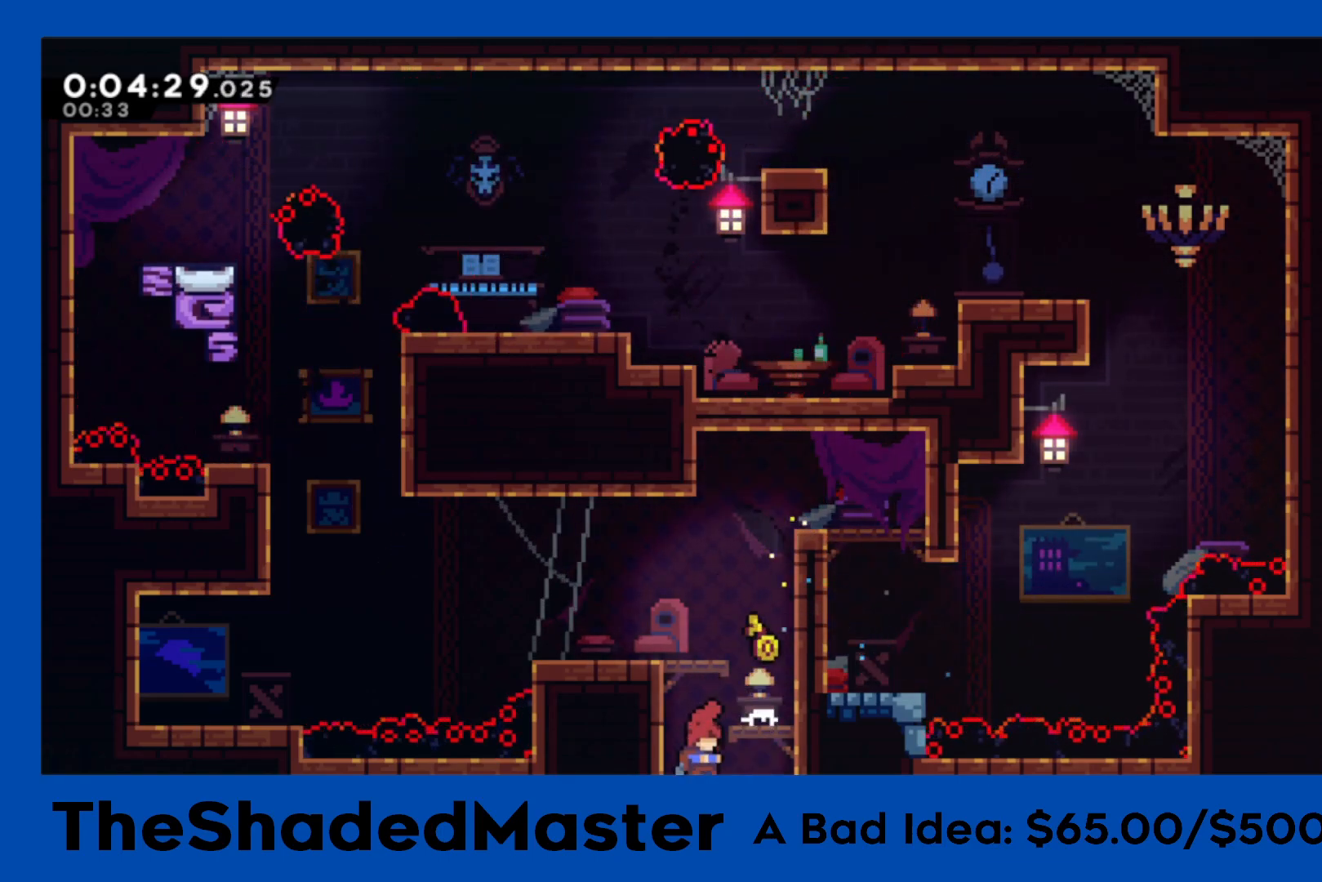
{"buttons": ["DPAD_RIGHT"], "left_stick": "center", "right_stick": "center", "events": []}
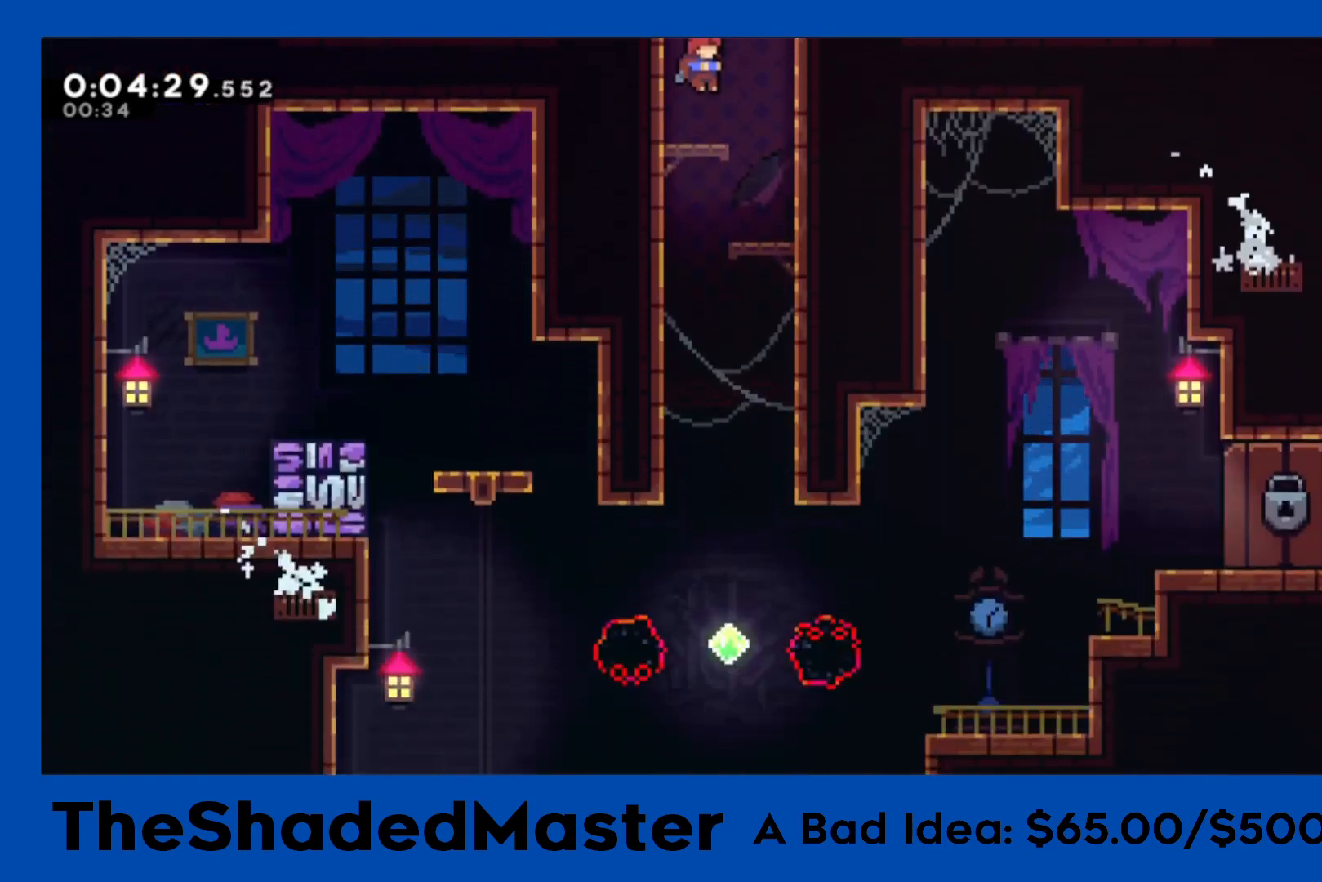
{"buttons": ["DPAD_LEFT"], "left_stick": "center", "right_stick": "center", "events": [[317, "DPAD_RIGHT", "up"], [367, "DPAD_LEFT", "down"]]}
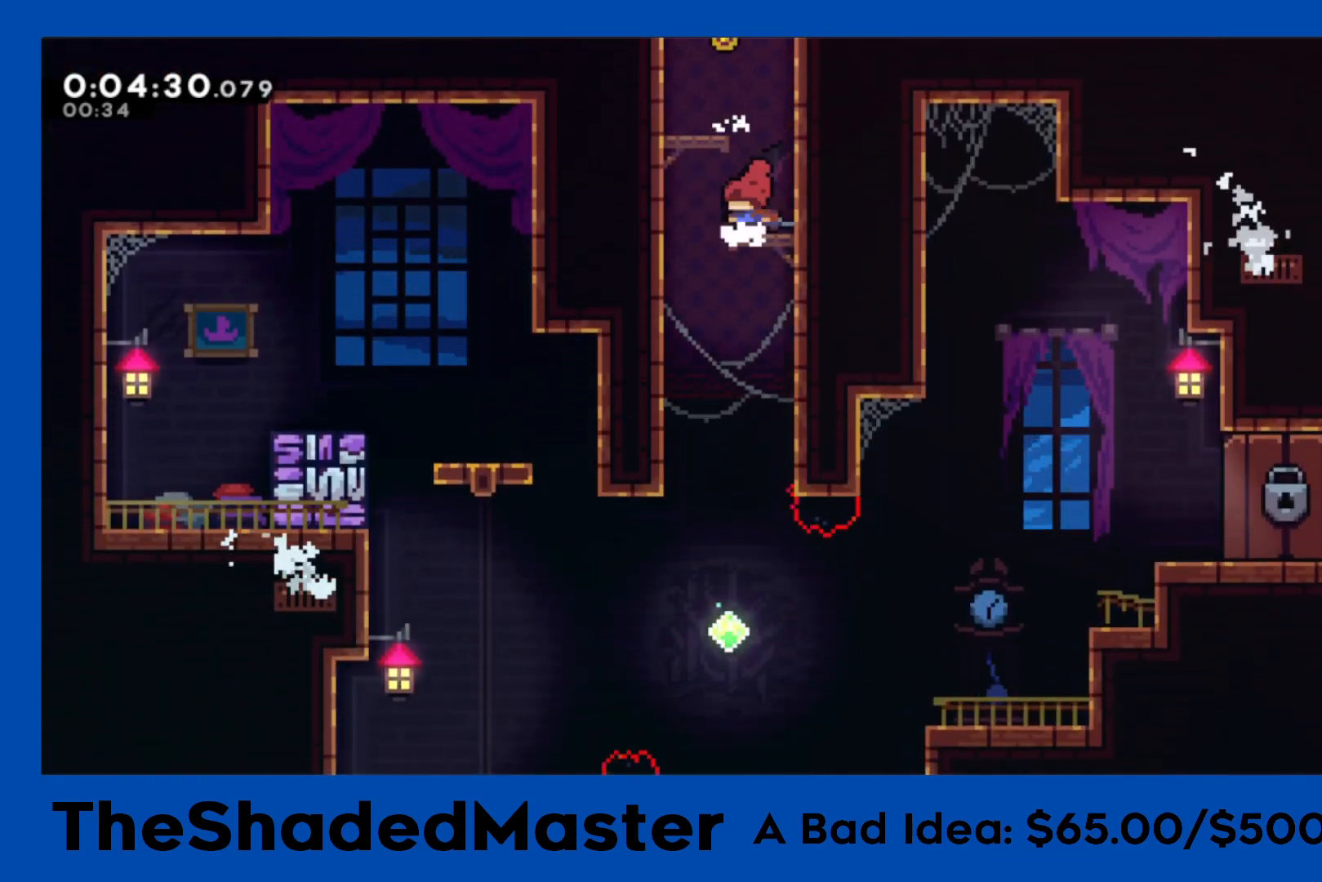
{"buttons": [], "left_stick": "center", "right_stick": "center", "events": [[167, "DPAD_LEFT", "up"], [250, "DPAD_RIGHT", "down"], [400, "DPAD_RIGHT", "up"]]}
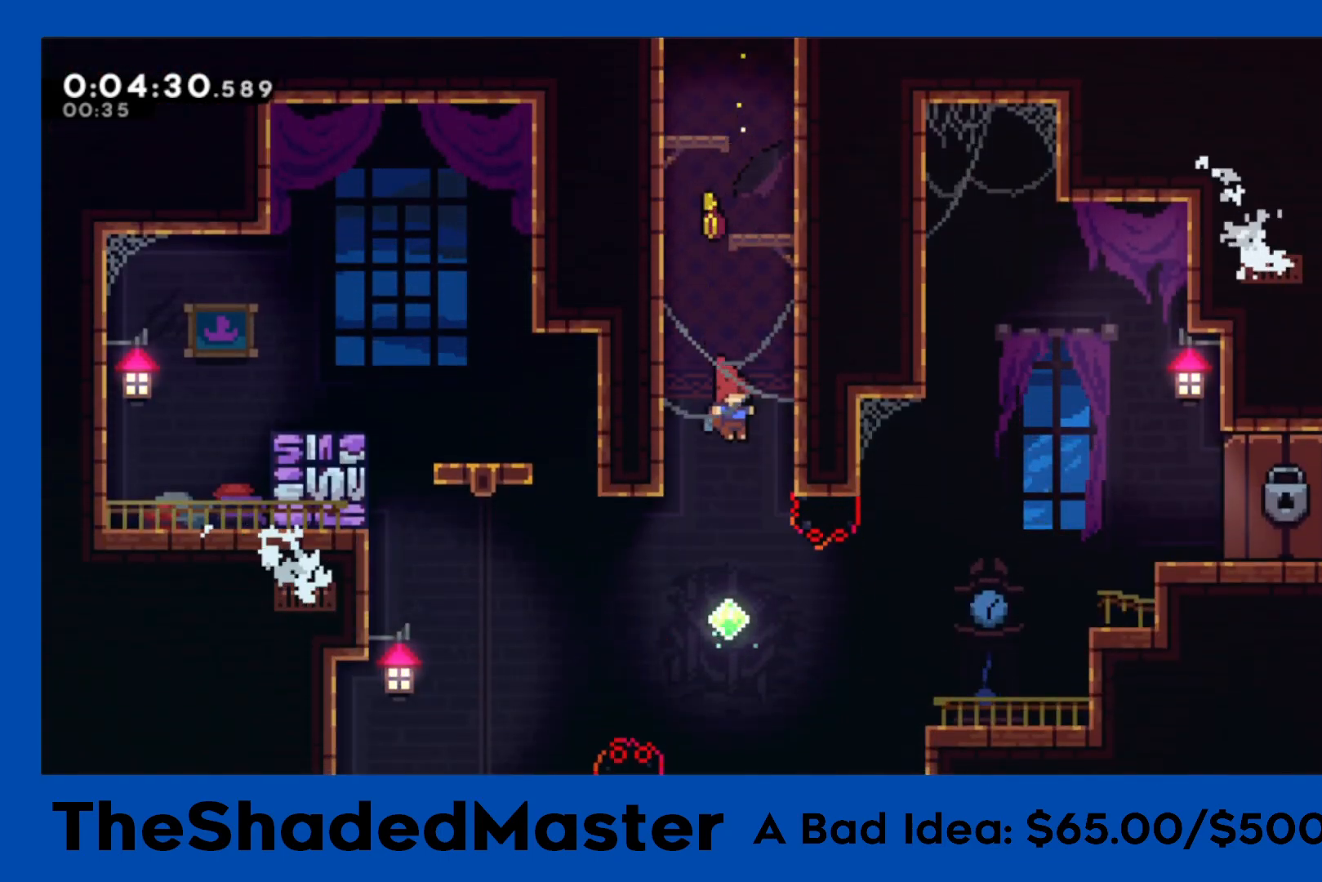
{"buttons": ["SQUARE", "R1", "DPAD_UP", "DPAD_RIGHT"], "left_stick": "center", "right_stick": "center", "events": [[283, "DPAD_RIGHT", "down"], [300, "R1", "down"], [317, "DPAD_UP", "down"], [317, "SQUARE", "down"]]}
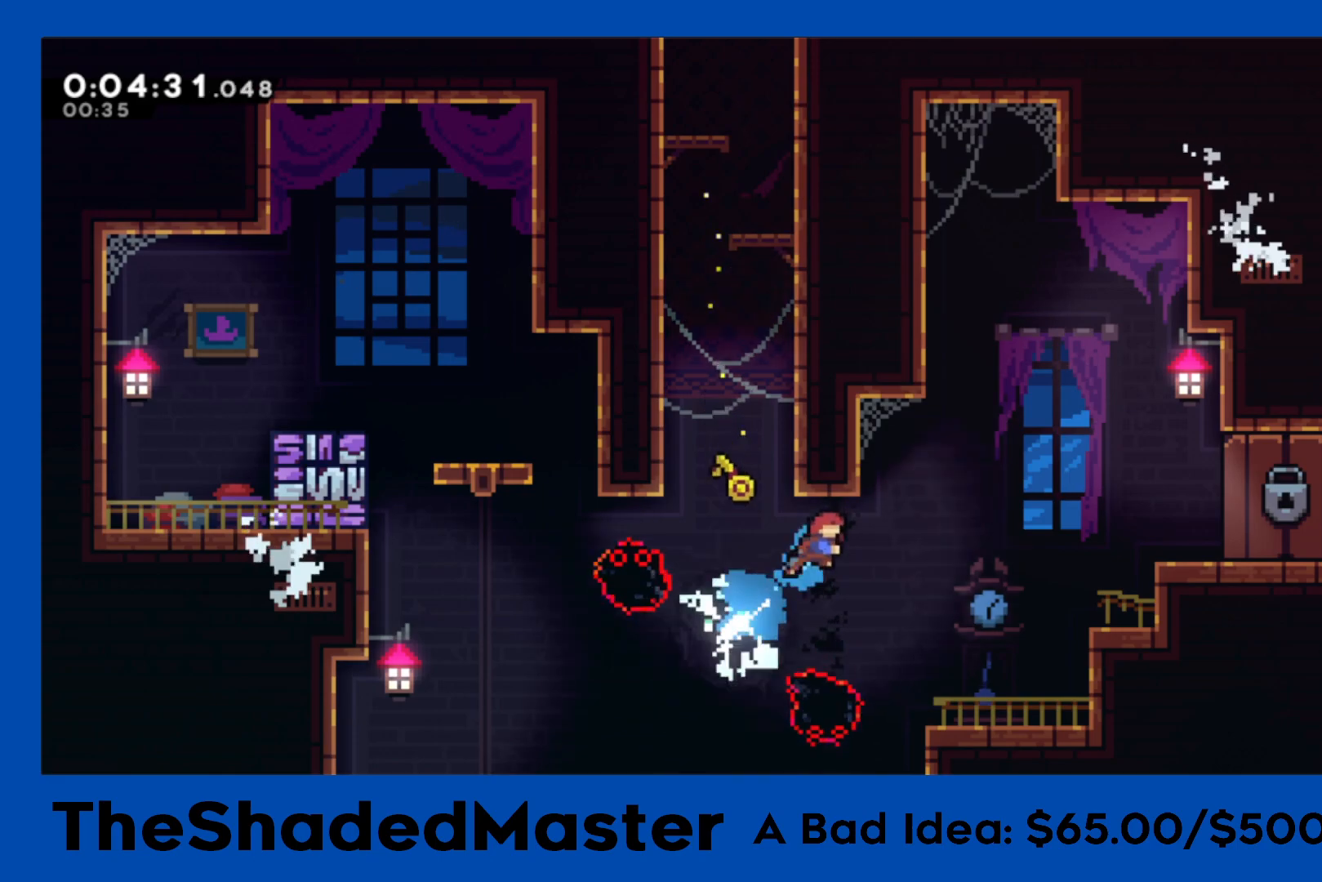
{"buttons": ["R1", "DPAD_RIGHT"], "left_stick": "center", "right_stick": "center", "events": [[33, "SQUARE", "up"], [67, "DPAD_UP", "up"], [183, "SQUARE", "down"], [400, "SQUARE", "up"]]}
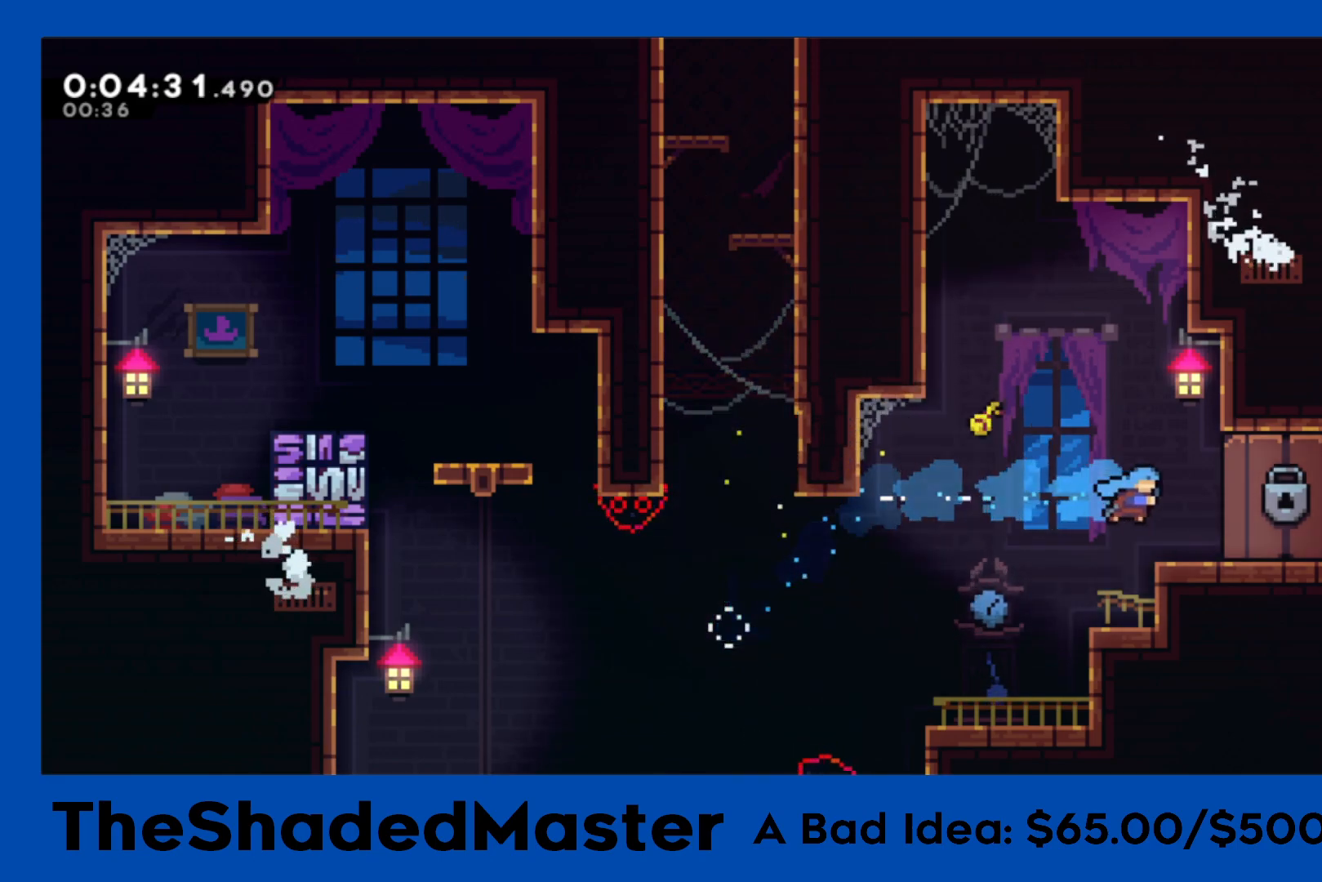
{"buttons": [], "left_stick": "center", "right_stick": "center", "events": [[17, "R1", "up"], [100, "DPAD_RIGHT", "up"], [317, "DPAD_RIGHT", "down"], [417, "DPAD_RIGHT", "up"]]}